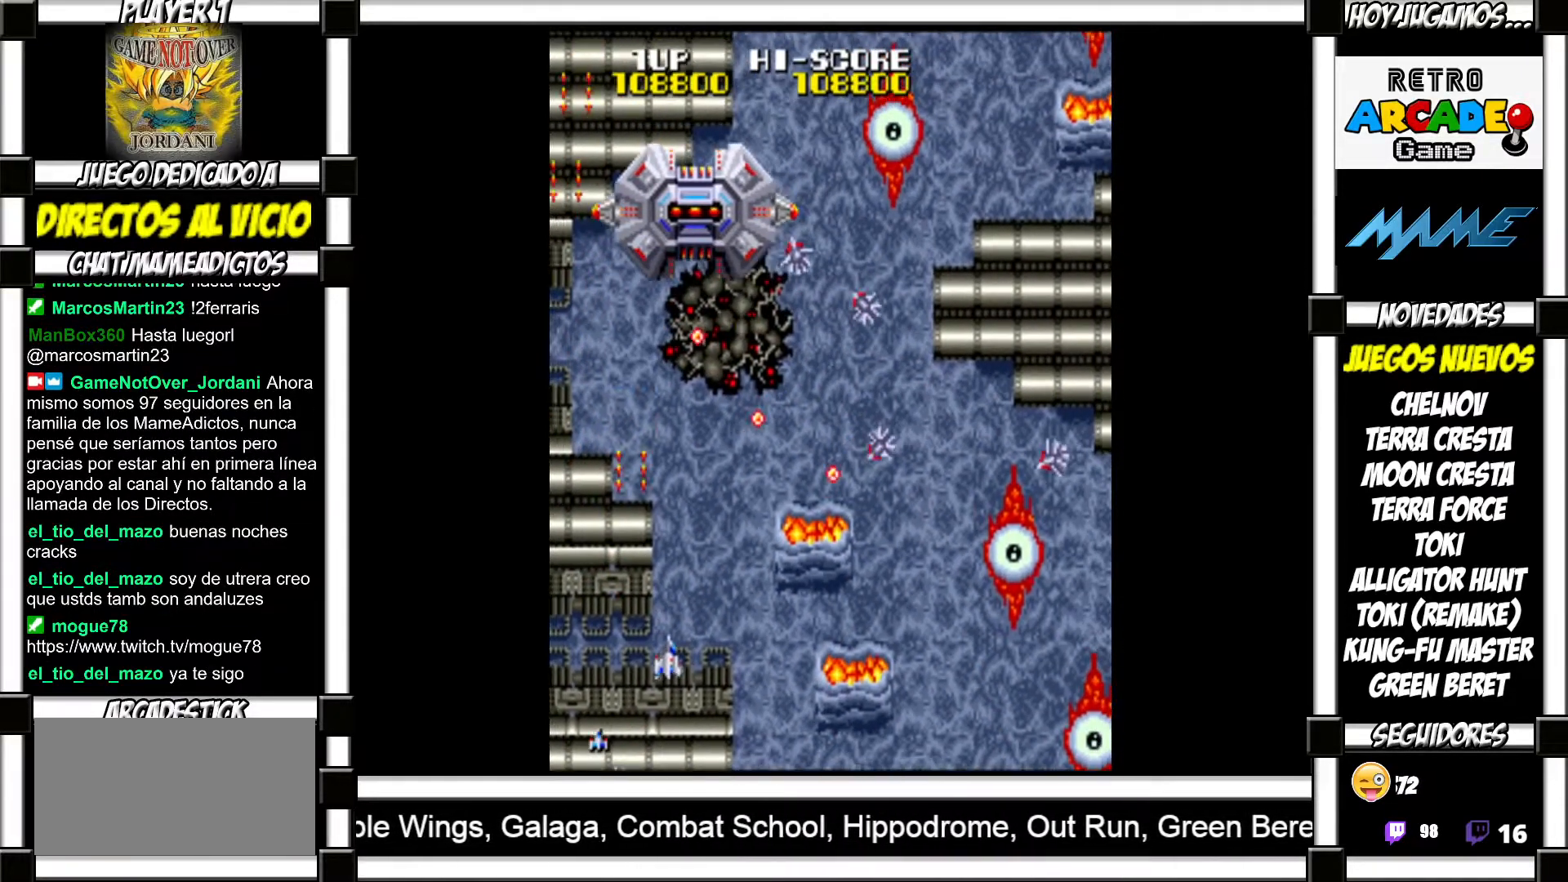
Gameplay with a controller (arcade stick); each line is a JSON object with the inputs held at the frame after it. "events" lists button and stick changes between this image and that frame as [ms after this image, input, new state], when the widget could be followed in between. Not read: L3 R3 left_stick.
{"buttons": [], "events": [[17, "SQUARE", "up"], [117, "SQUARE", "down"], [167, "SQUARE", "up"], [283, "SQUARE", "down"], [317, "SQUARE", "up"], [433, "SQUARE", "down"], [467, "SQUARE", "up"]]}
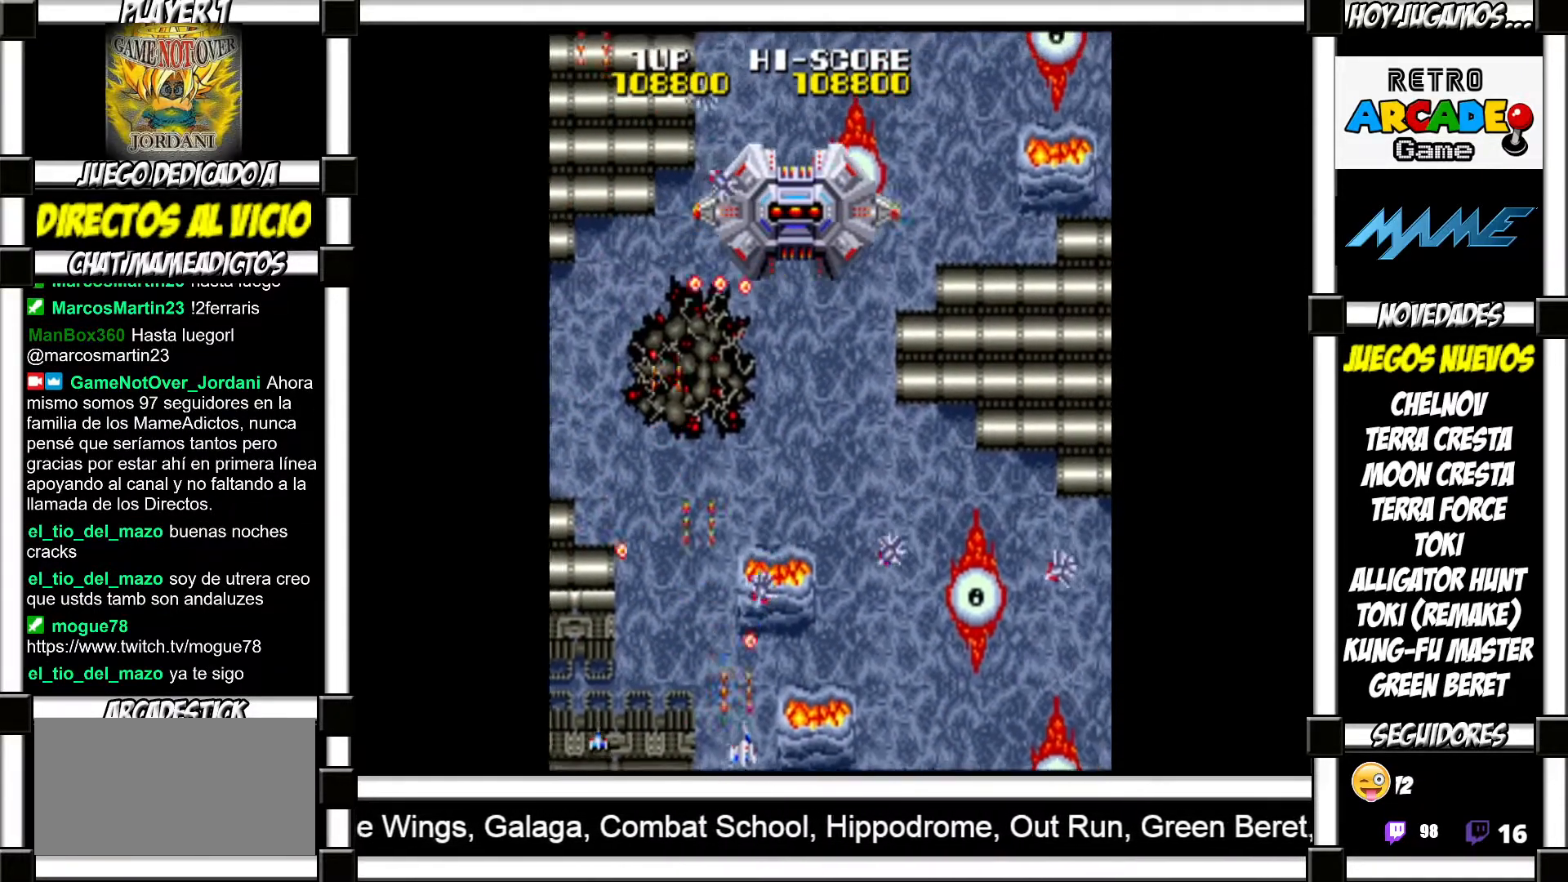
{"buttons": ["SQUARE"], "events": [[83, "SQUARE", "down"], [133, "SQUARE", "up"], [233, "SQUARE", "down"], [267, "SQUARE", "up"], [367, "SQUARE", "down"], [417, "SQUARE", "up"], [500, "SQUARE", "down"]]}
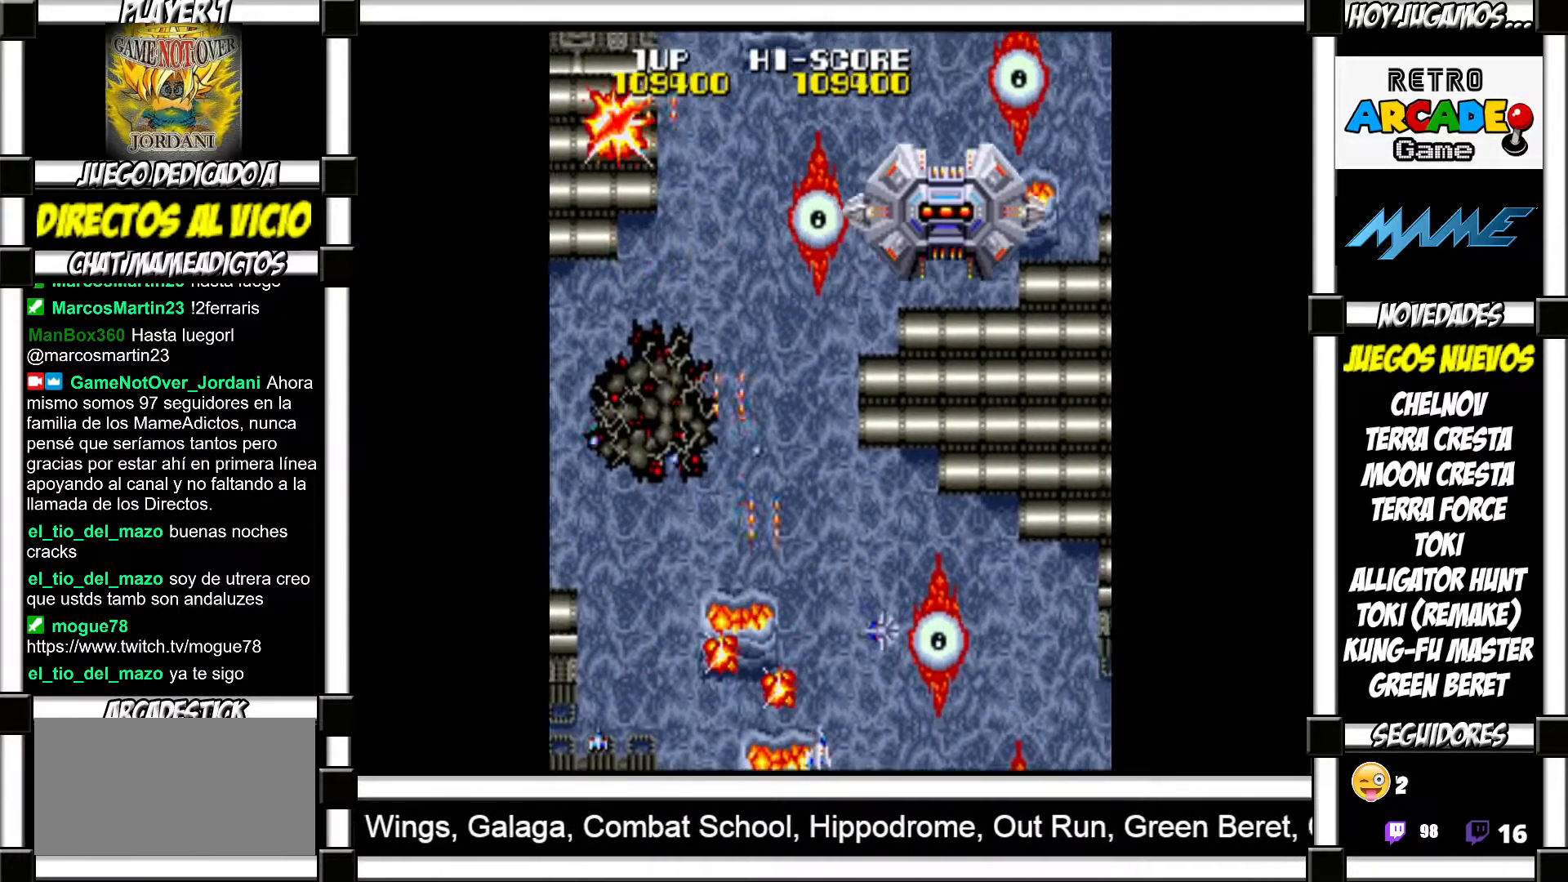
{"buttons": ["SQUARE"], "events": [[50, "SQUARE", "up"], [133, "SQUARE", "down"], [183, "SQUARE", "up"], [300, "SQUARE", "down"], [350, "SQUARE", "up"], [467, "SQUARE", "down"]]}
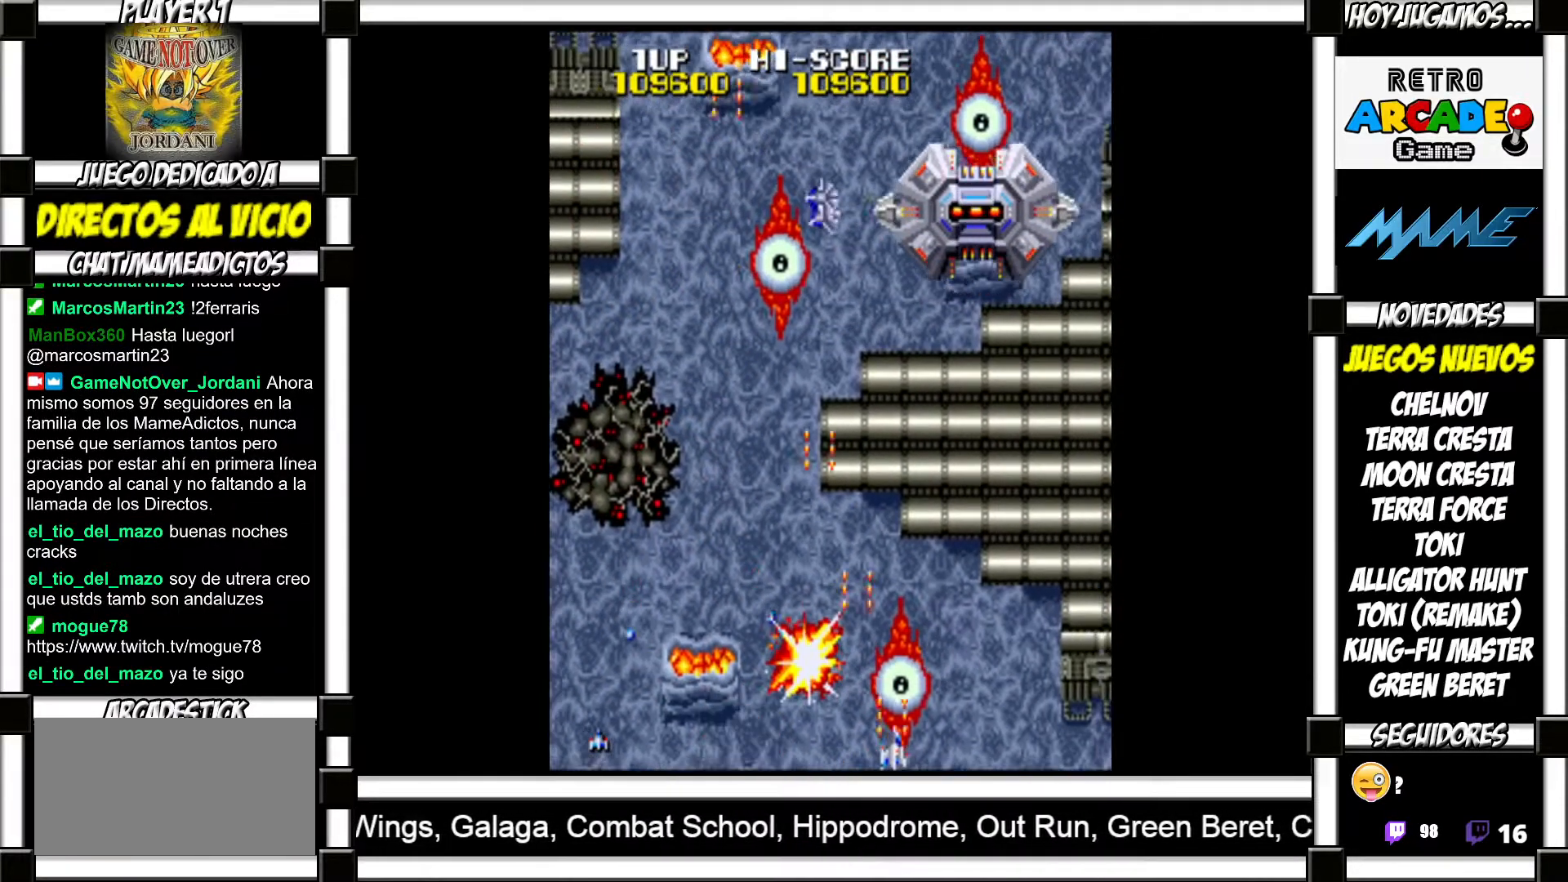
{"buttons": [], "events": [[17, "SQUARE", "up"], [100, "SQUARE", "down"], [167, "SQUARE", "up"], [267, "SQUARE", "down"], [317, "SQUARE", "up"], [417, "SQUARE", "down"], [450, "SQUARE", "up"]]}
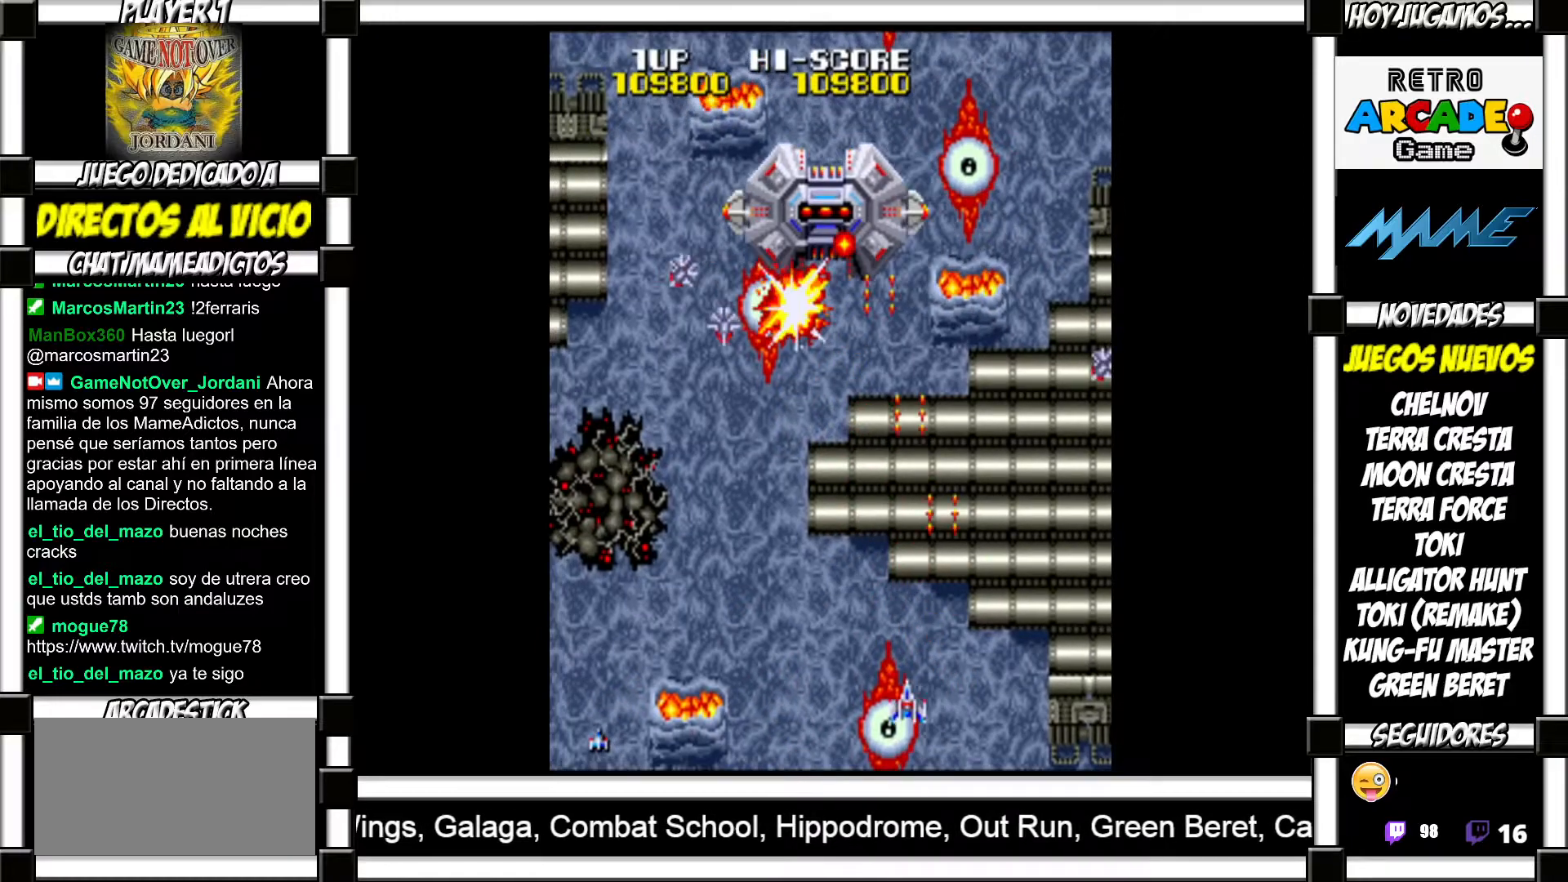
{"buttons": ["SQUARE"], "events": [[33, "SQUARE", "down"], [83, "SQUARE", "up"], [183, "SQUARE", "down"], [233, "SQUARE", "up"], [317, "SQUARE", "down"], [367, "SQUARE", "up"], [467, "SQUARE", "down"]]}
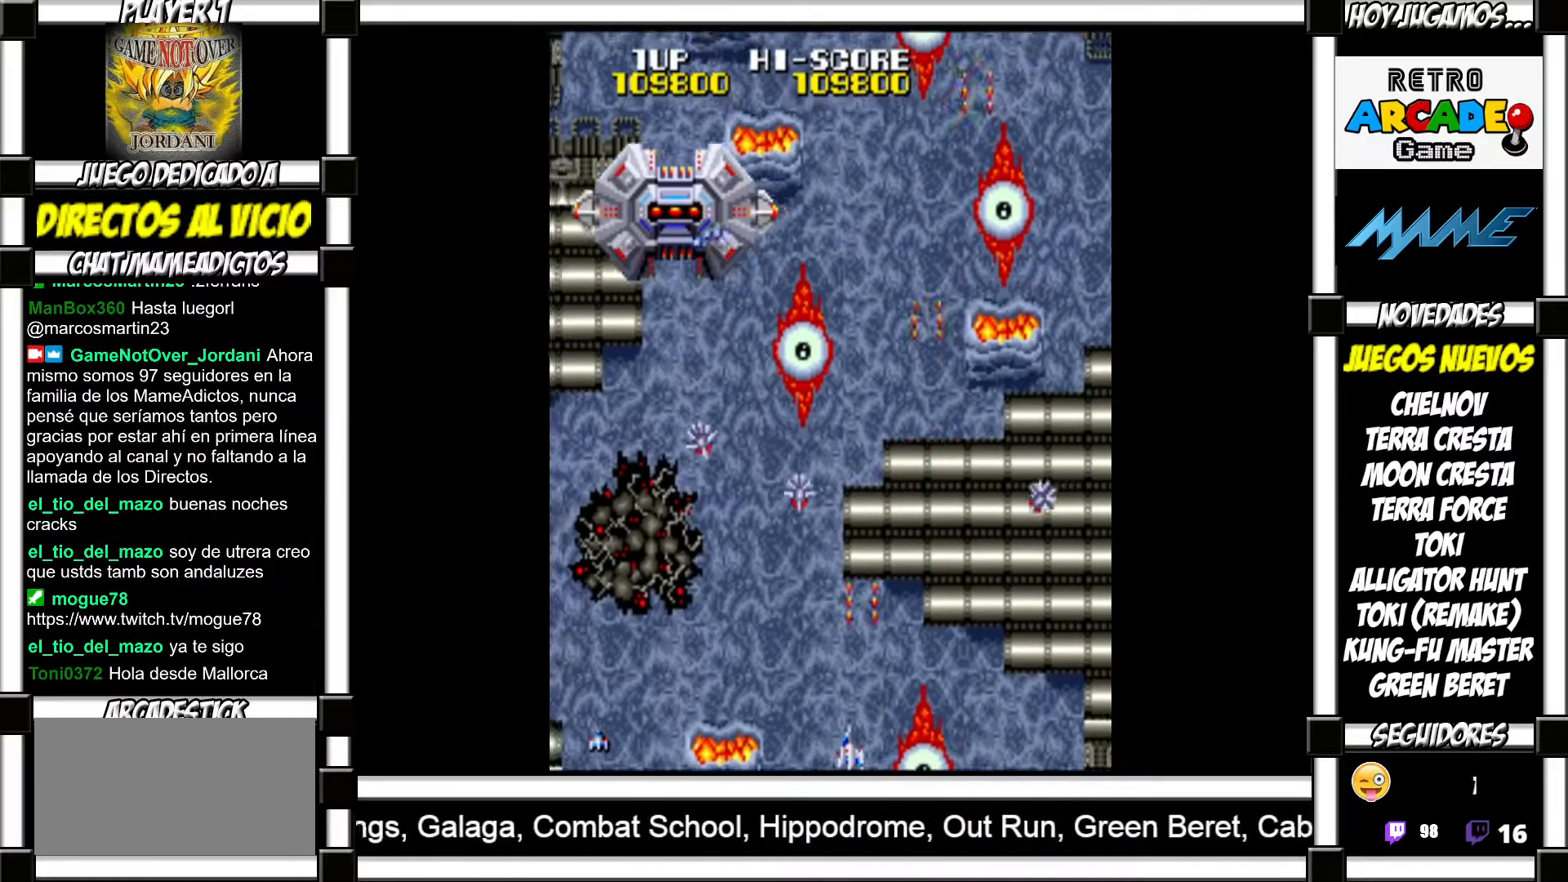
{"buttons": [], "events": [[17, "SQUARE", "up"], [117, "SQUARE", "down"], [150, "SQUARE", "up"], [250, "SQUARE", "down"], [300, "SQUARE", "up"], [400, "SQUARE", "down"], [450, "SQUARE", "up"]]}
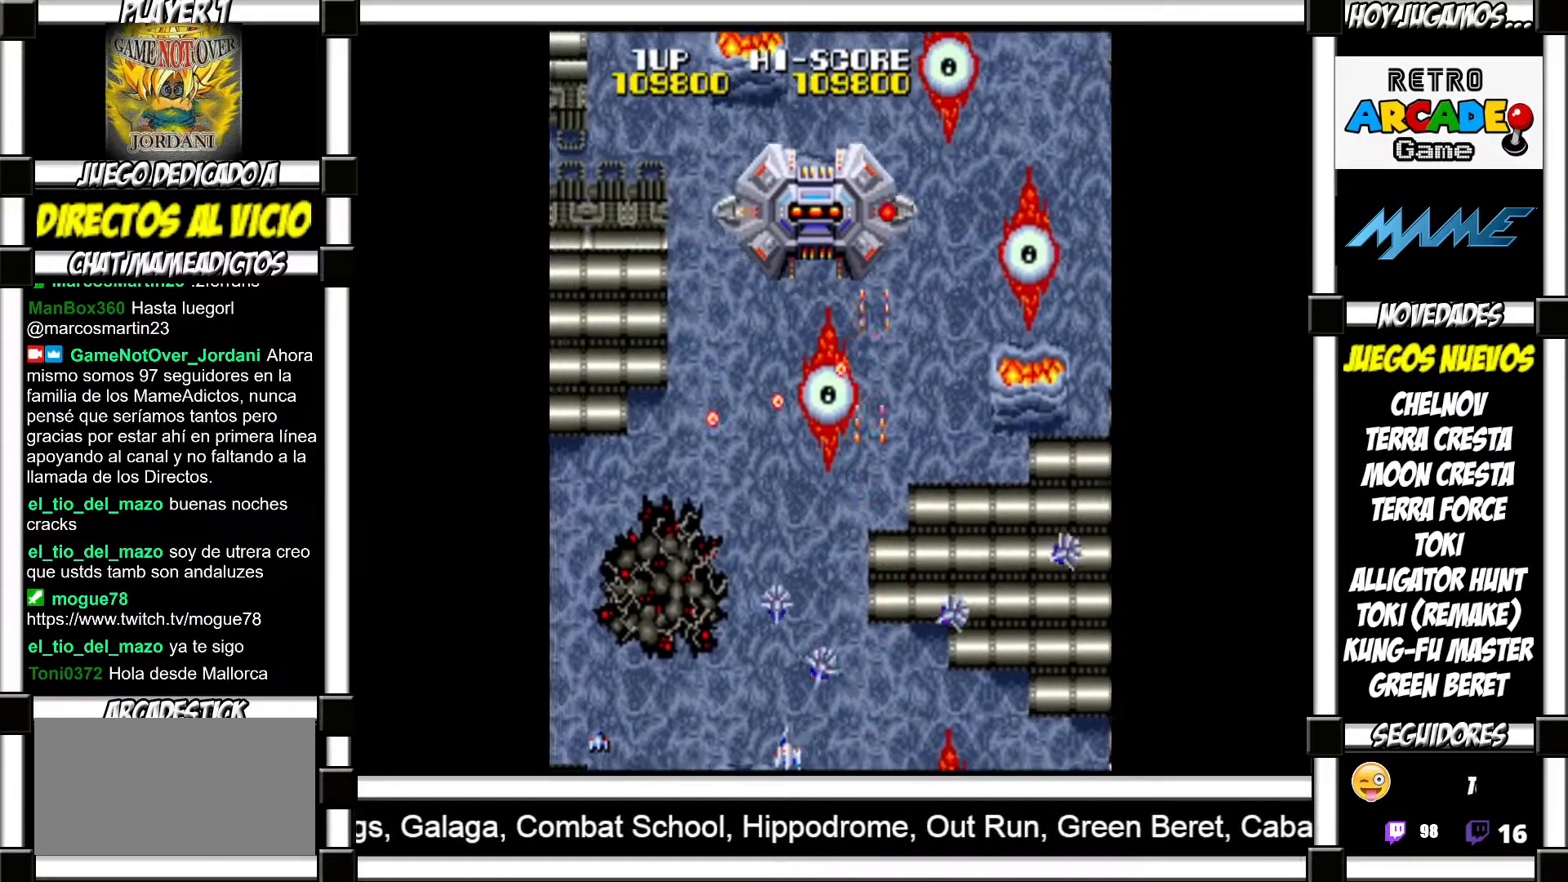
{"buttons": ["SQUARE"], "events": [[50, "SQUARE", "down"], [83, "SQUARE", "up"], [183, "SQUARE", "down"], [233, "SQUARE", "up"], [333, "SQUARE", "down"], [383, "SQUARE", "up"], [483, "SQUARE", "down"]]}
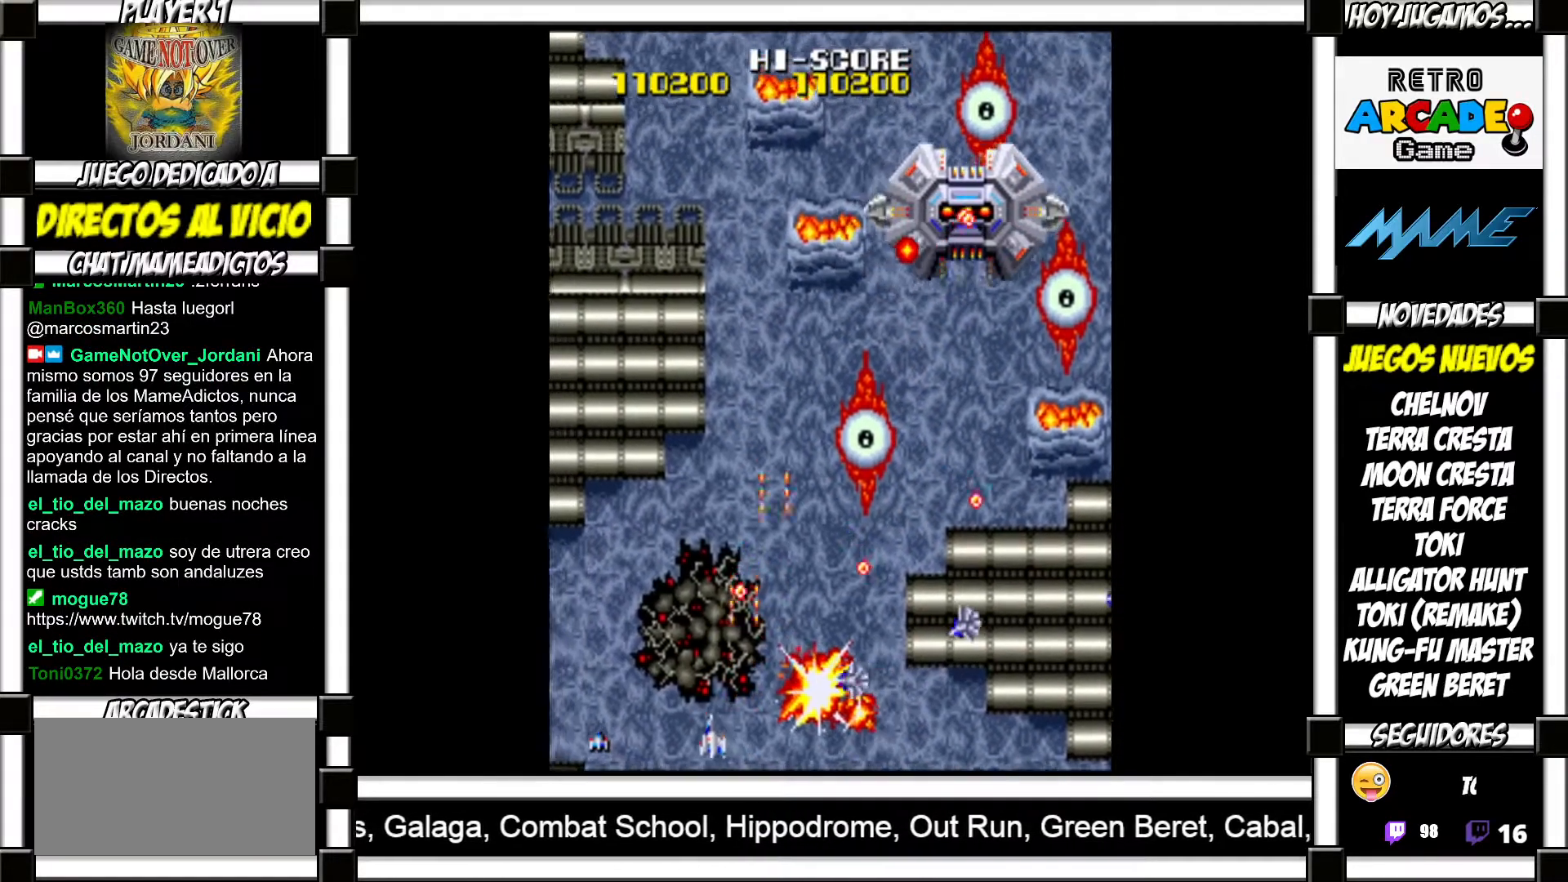
{"buttons": [], "events": [[17, "SQUARE", "up"], [117, "SQUARE", "down"], [167, "SQUARE", "up"], [267, "SQUARE", "down"], [333, "SQUARE", "up"], [417, "SQUARE", "down"], [483, "SQUARE", "up"]]}
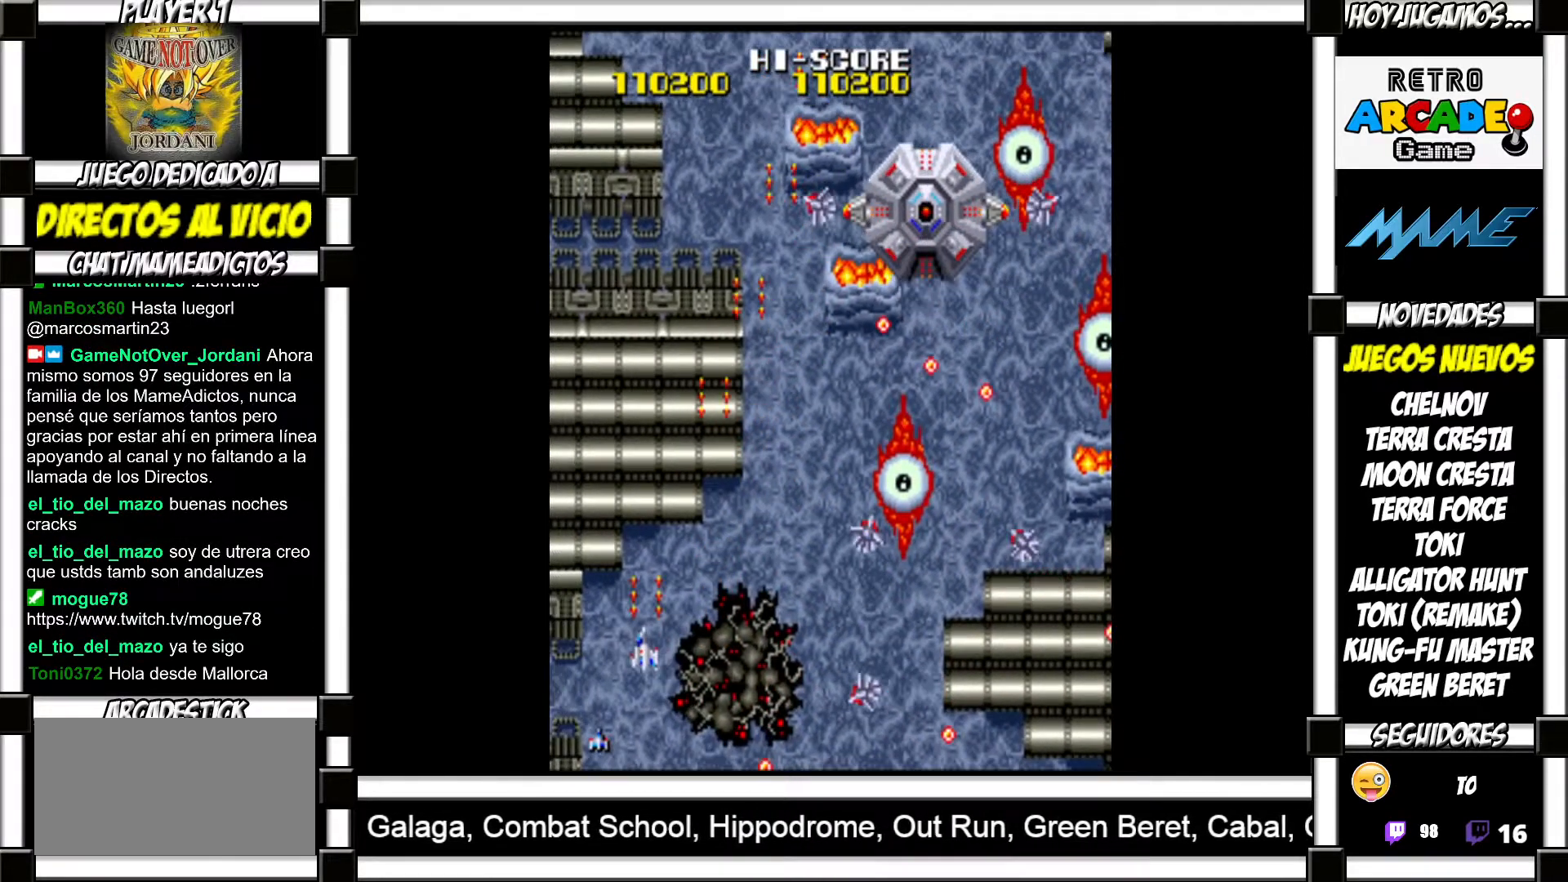
{"buttons": [], "events": [[83, "SQUARE", "down"], [133, "SQUARE", "up"], [233, "SQUARE", "down"], [267, "SQUARE", "up"], [383, "SQUARE", "down"], [433, "SQUARE", "up"]]}
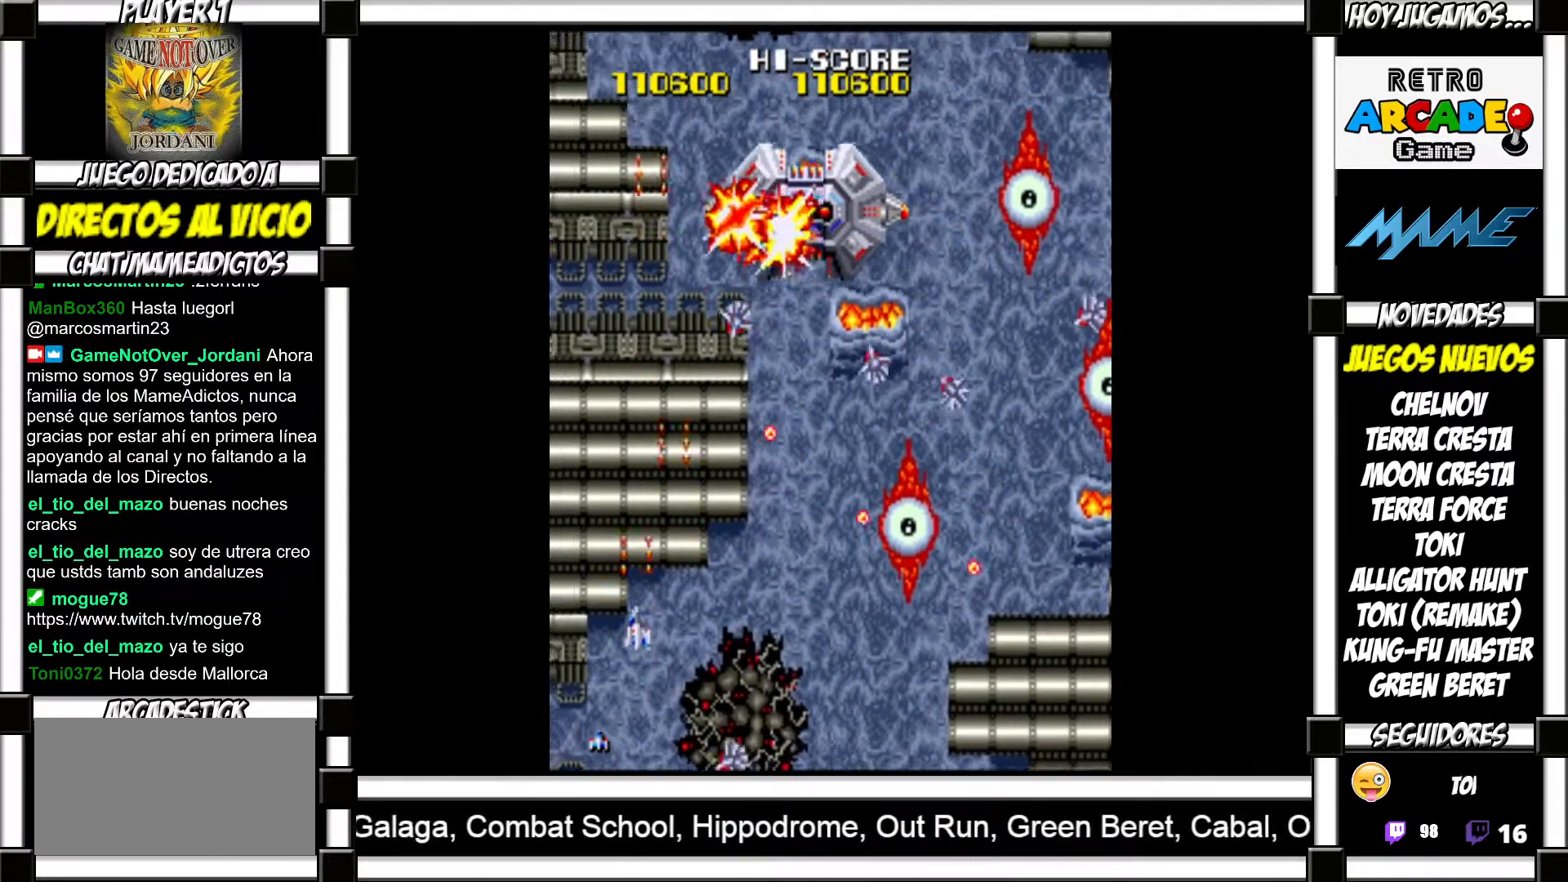
{"buttons": [], "events": [[33, "SQUARE", "down"], [67, "SQUARE", "up"], [150, "SQUARE", "down"], [217, "SQUARE", "up"], [300, "SQUARE", "down"], [333, "SQUARE", "up"], [450, "SQUARE", "down"], [500, "SQUARE", "up"]]}
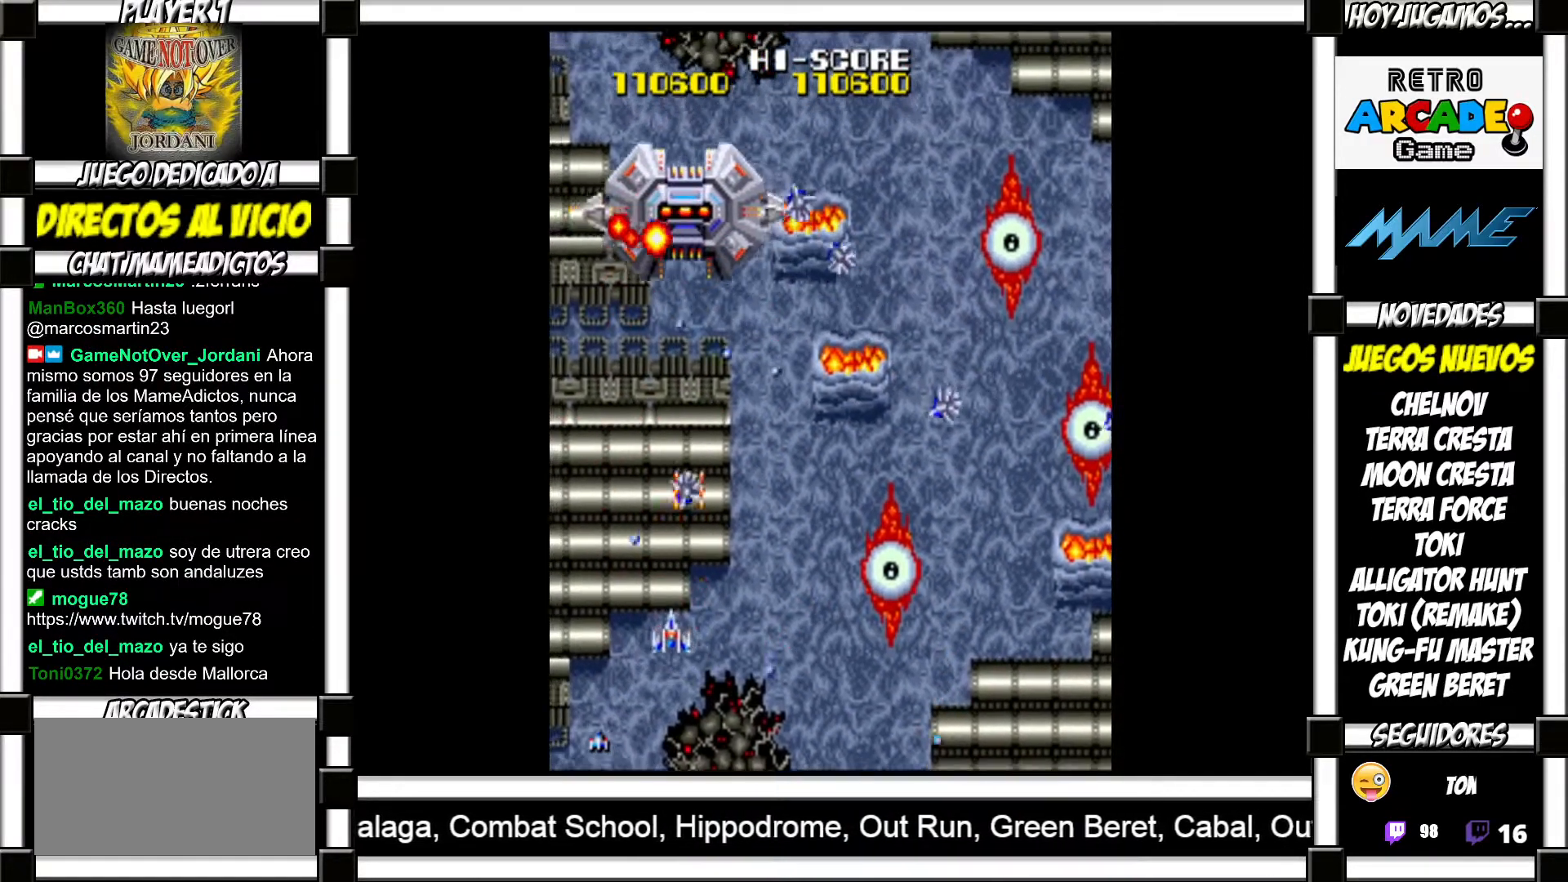
{"buttons": [], "events": [[83, "SQUARE", "down"], [117, "SQUARE", "up"], [233, "SQUARE", "down"], [283, "SQUARE", "up"], [383, "SQUARE", "down"], [433, "SQUARE", "up"]]}
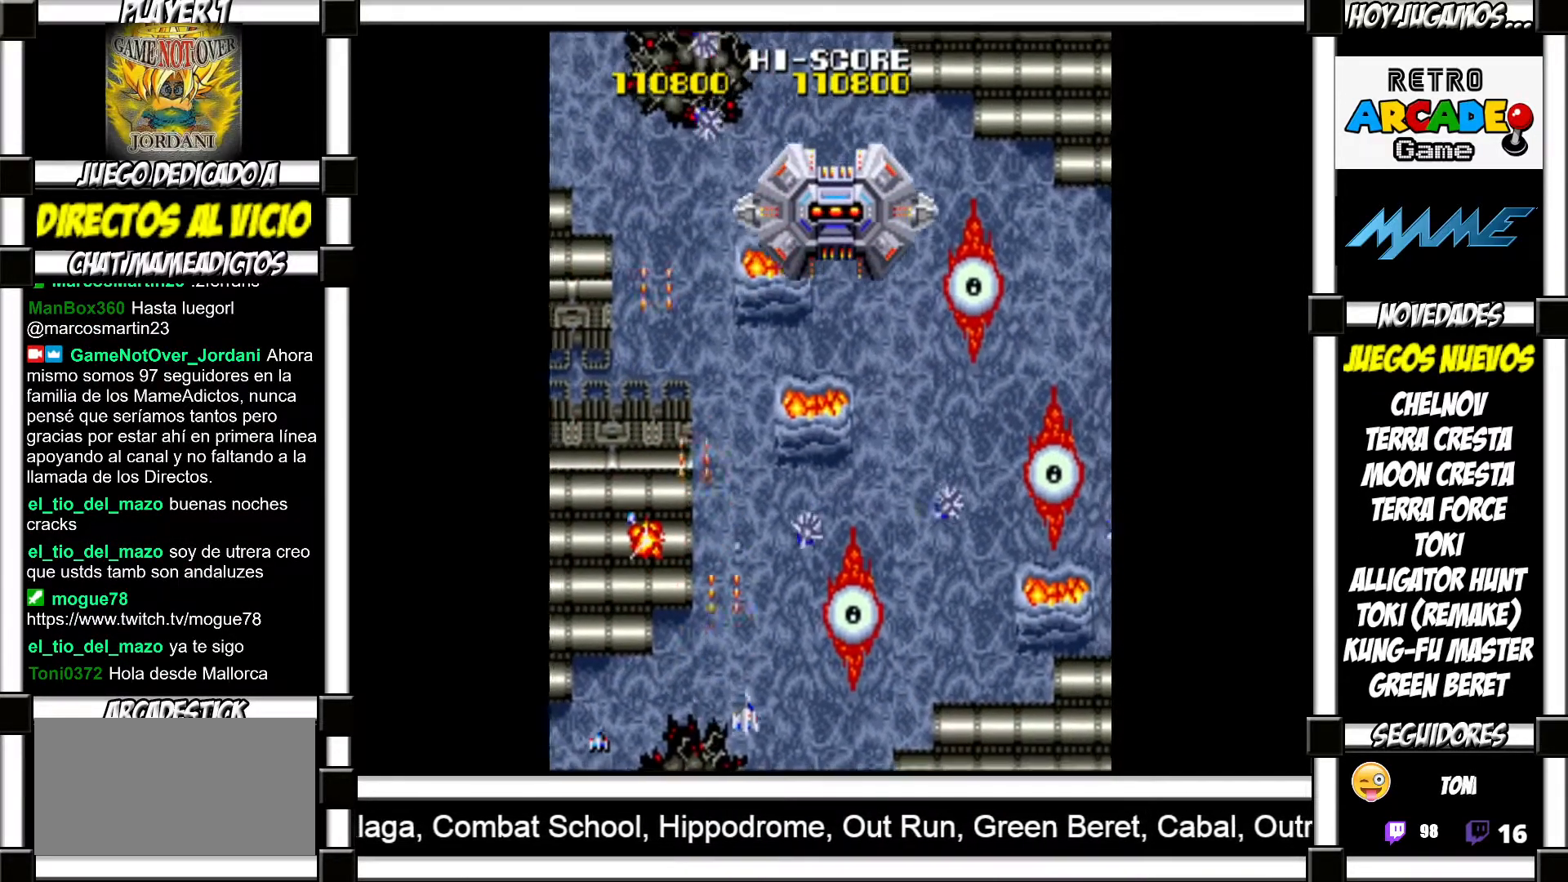
{"buttons": ["SQUARE"], "events": [[33, "SQUARE", "down"], [83, "SQUARE", "up"], [167, "SQUARE", "down"], [217, "SQUARE", "up"], [333, "SQUARE", "down"], [383, "SQUARE", "up"], [467, "SQUARE", "down"]]}
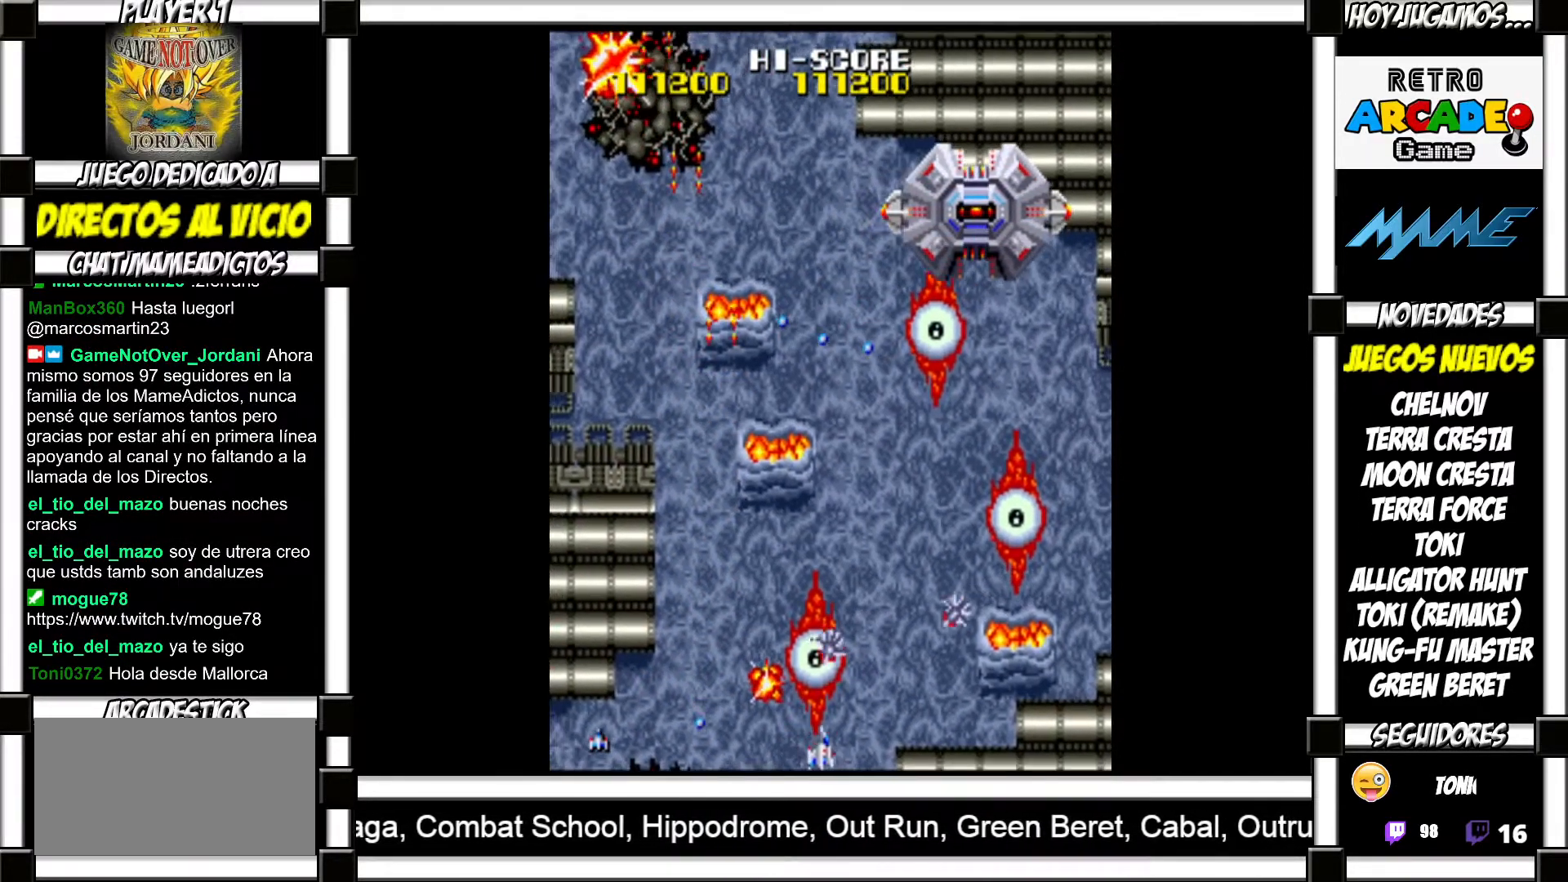
{"buttons": [], "events": [[17, "SQUARE", "up"], [117, "SQUARE", "down"], [167, "SQUARE", "up"], [267, "SQUARE", "down"], [317, "SQUARE", "up"], [383, "SQUARE", "down"], [450, "SQUARE", "up"]]}
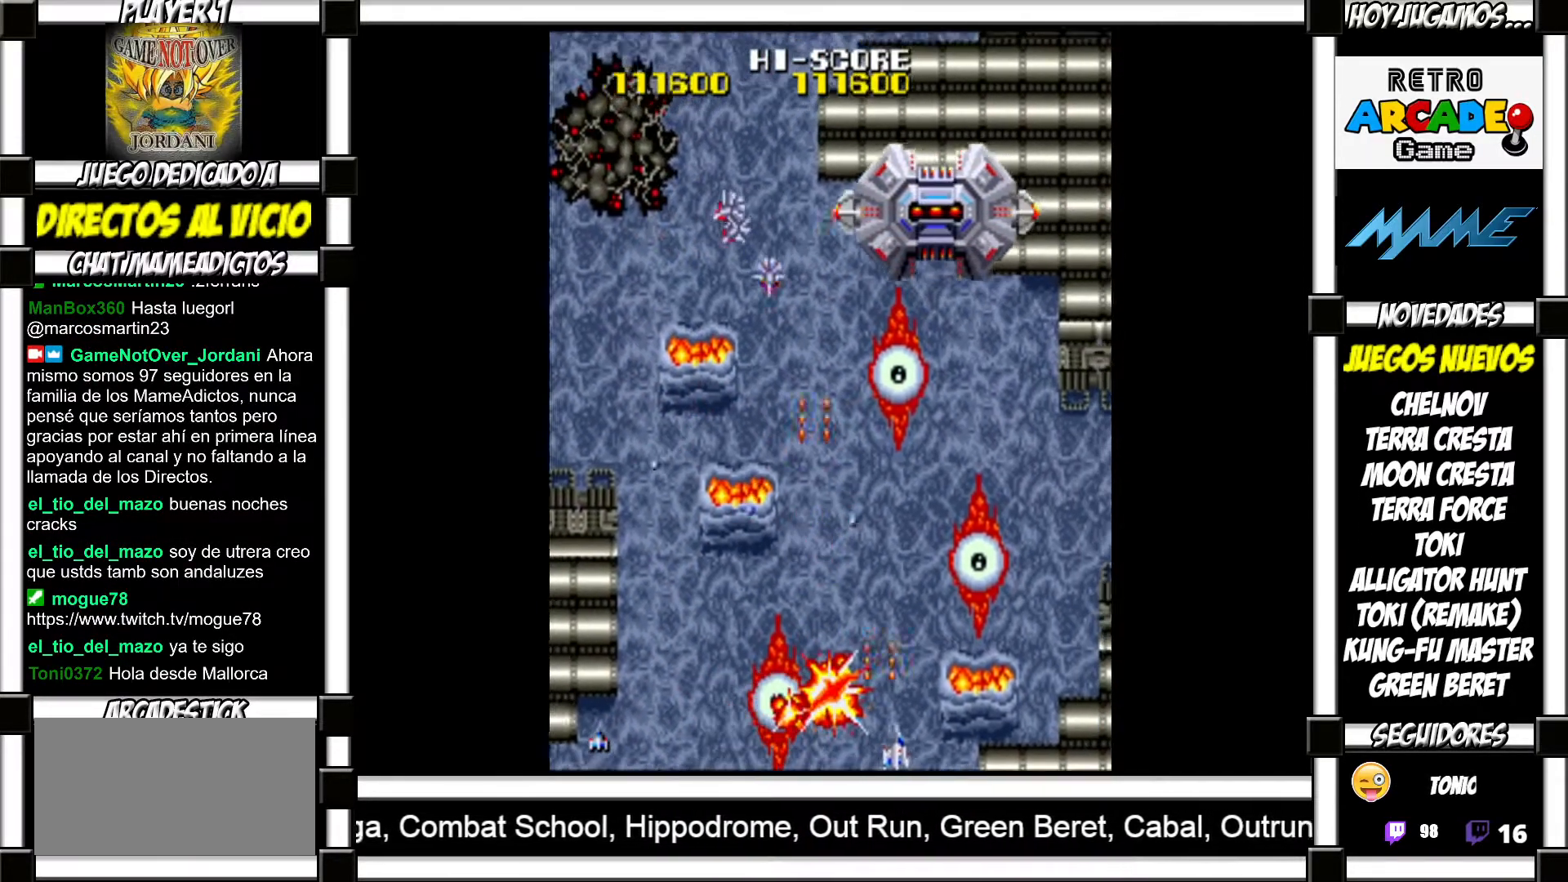
{"buttons": ["SQUARE"], "events": [[50, "SQUARE", "down"], [100, "SQUARE", "up"], [200, "SQUARE", "down"], [250, "SQUARE", "up"], [367, "SQUARE", "down"], [417, "SQUARE", "up"], [500, "SQUARE", "down"]]}
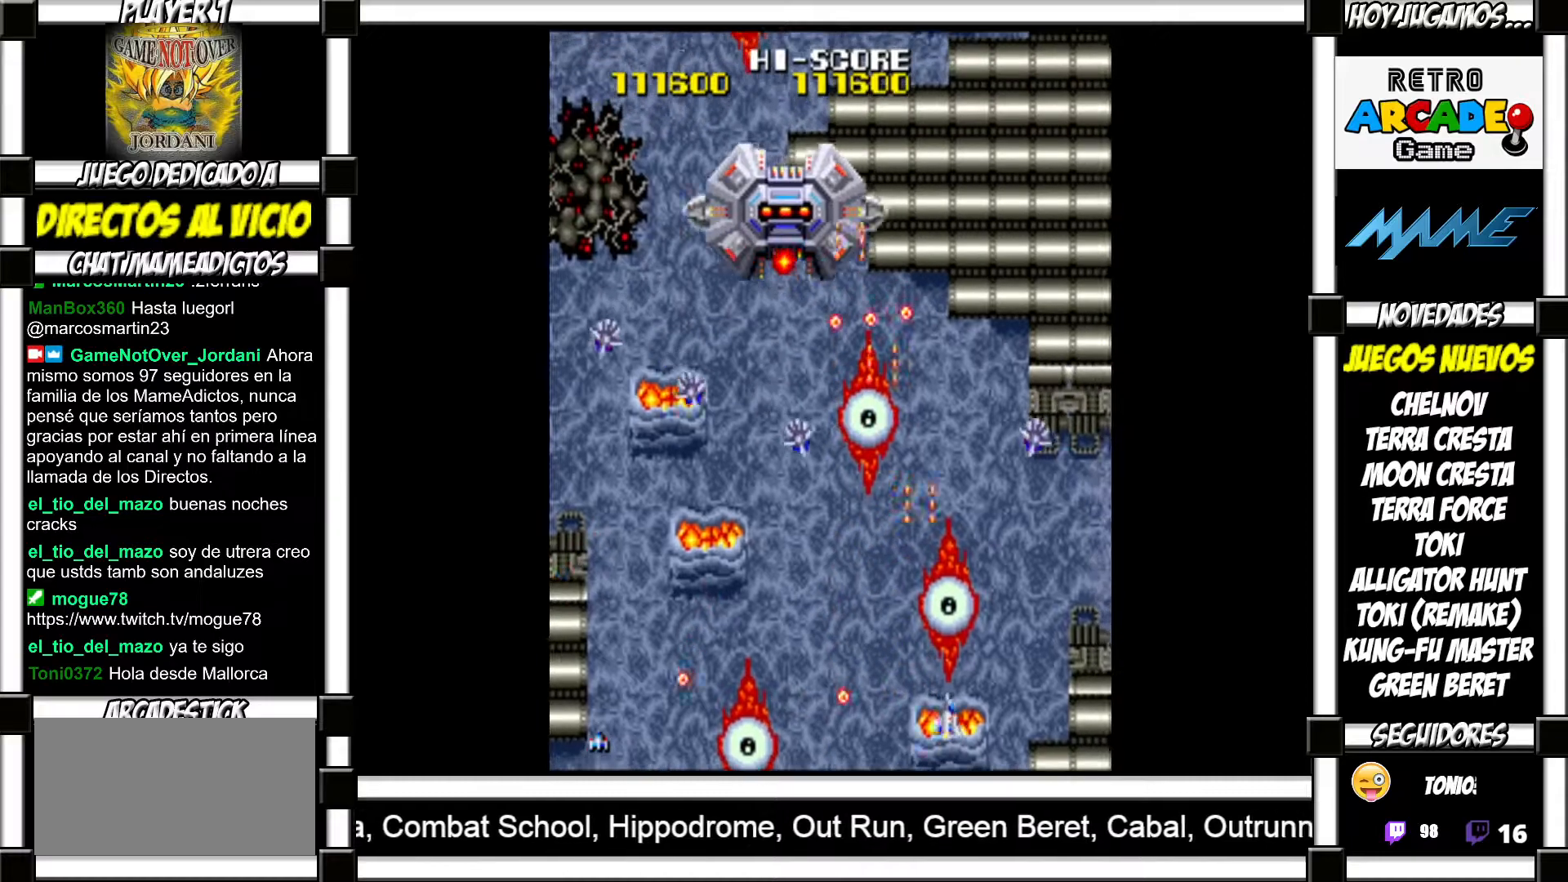
{"buttons": [], "events": [[83, "SQUARE", "up"], [150, "SQUARE", "down"], [200, "SQUARE", "up"], [283, "SQUARE", "down"], [333, "SQUARE", "up"], [417, "SQUARE", "down"], [433, "SQUARE", "up"]]}
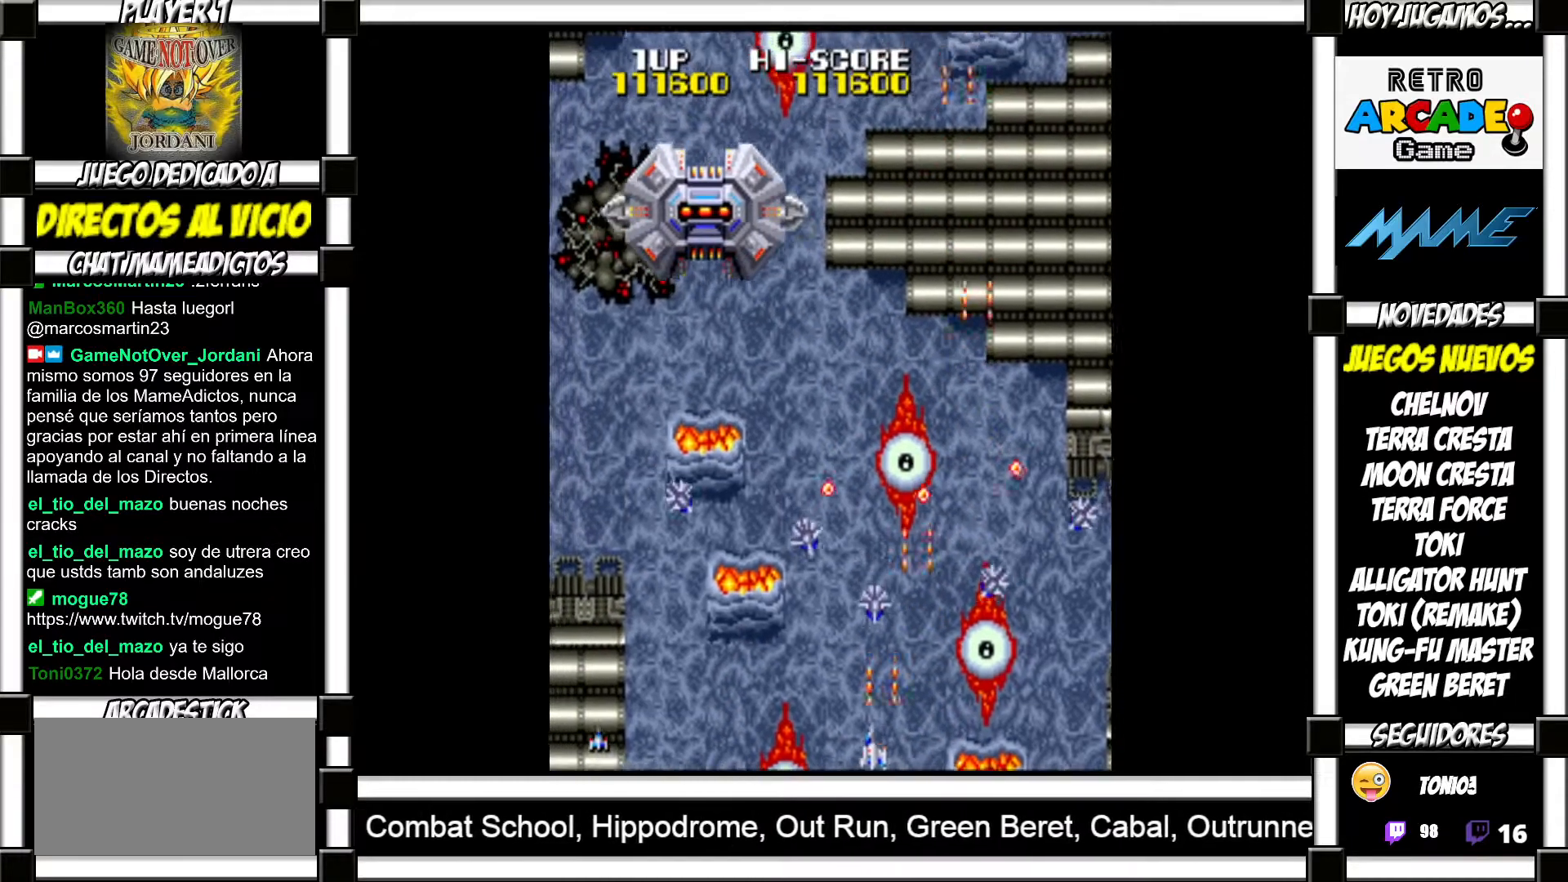
{"buttons": [], "events": [[33, "SQUARE", "down"], [83, "SQUARE", "up"], [167, "SQUARE", "down"], [217, "SQUARE", "up"], [317, "SQUARE", "down"], [350, "SQUARE", "up"], [433, "SQUARE", "down"], [483, "SQUARE", "up"]]}
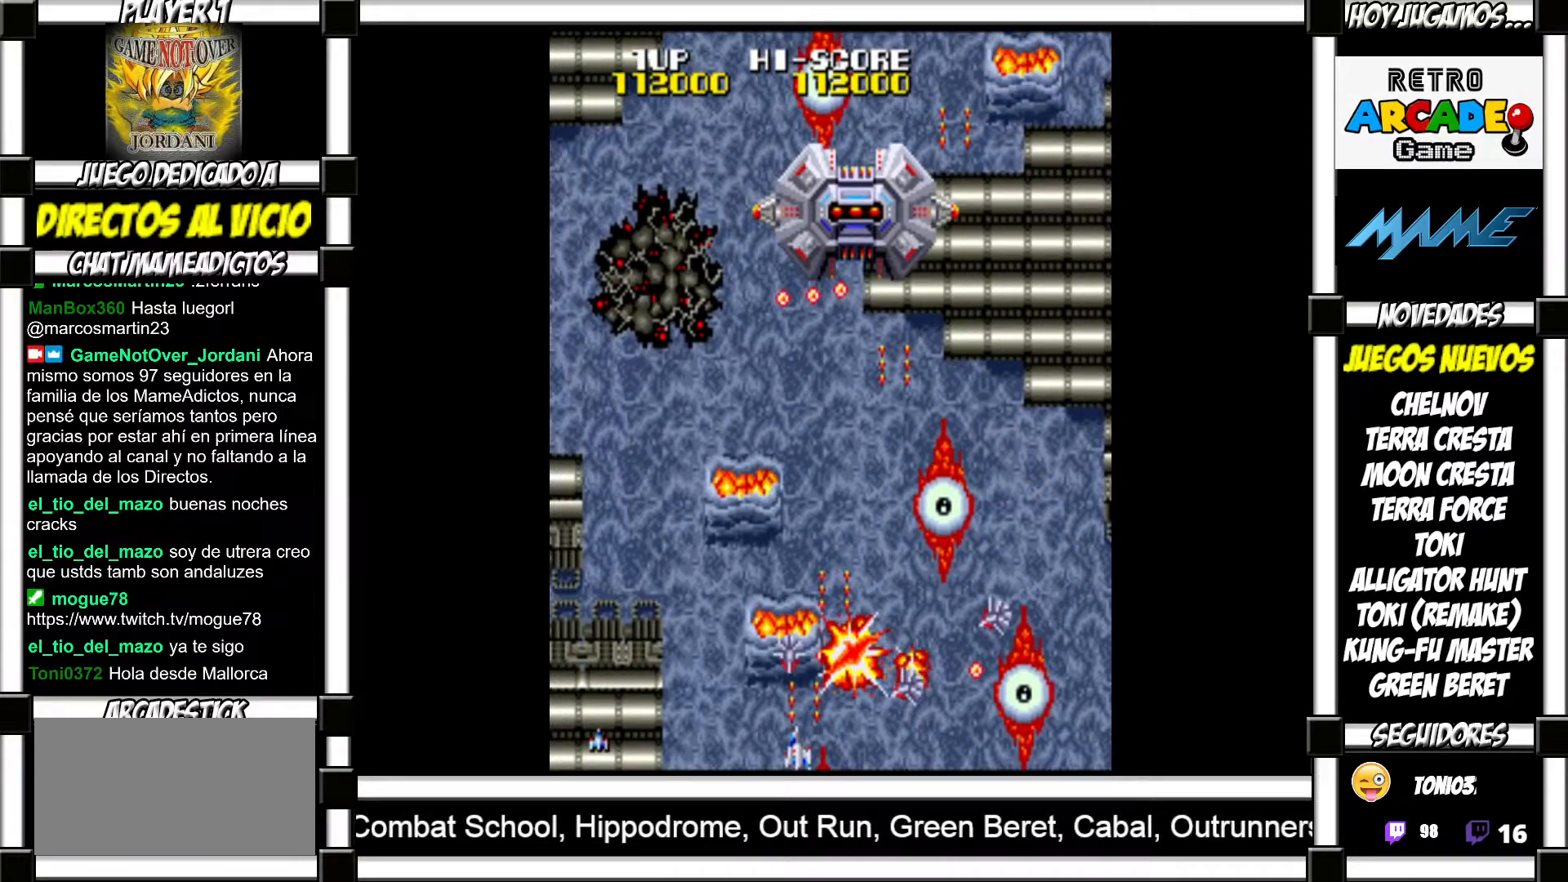
{"buttons": ["SQUARE"], "events": [[83, "SQUARE", "down"], [133, "SQUARE", "up"], [217, "SQUARE", "down"], [267, "SQUARE", "up"], [350, "SQUARE", "down"], [400, "SQUARE", "up"], [483, "SQUARE", "down"]]}
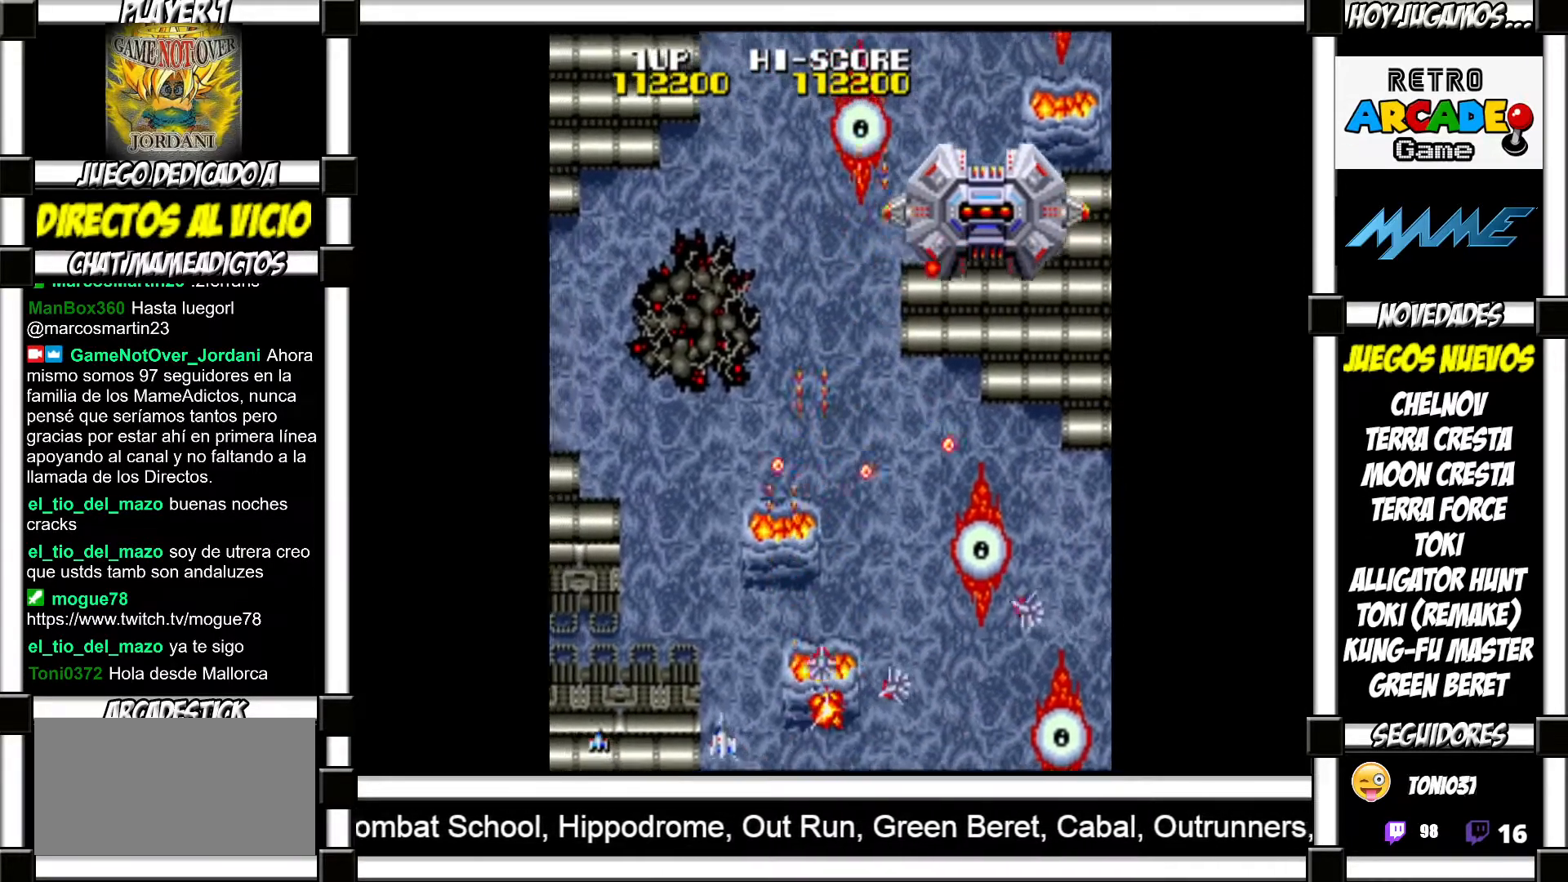
{"buttons": [], "events": [[50, "SQUARE", "up"], [133, "SQUARE", "down"], [167, "SQUARE", "up"], [283, "SQUARE", "down"], [317, "SQUARE", "up"], [433, "SQUARE", "down"], [467, "SQUARE", "up"]]}
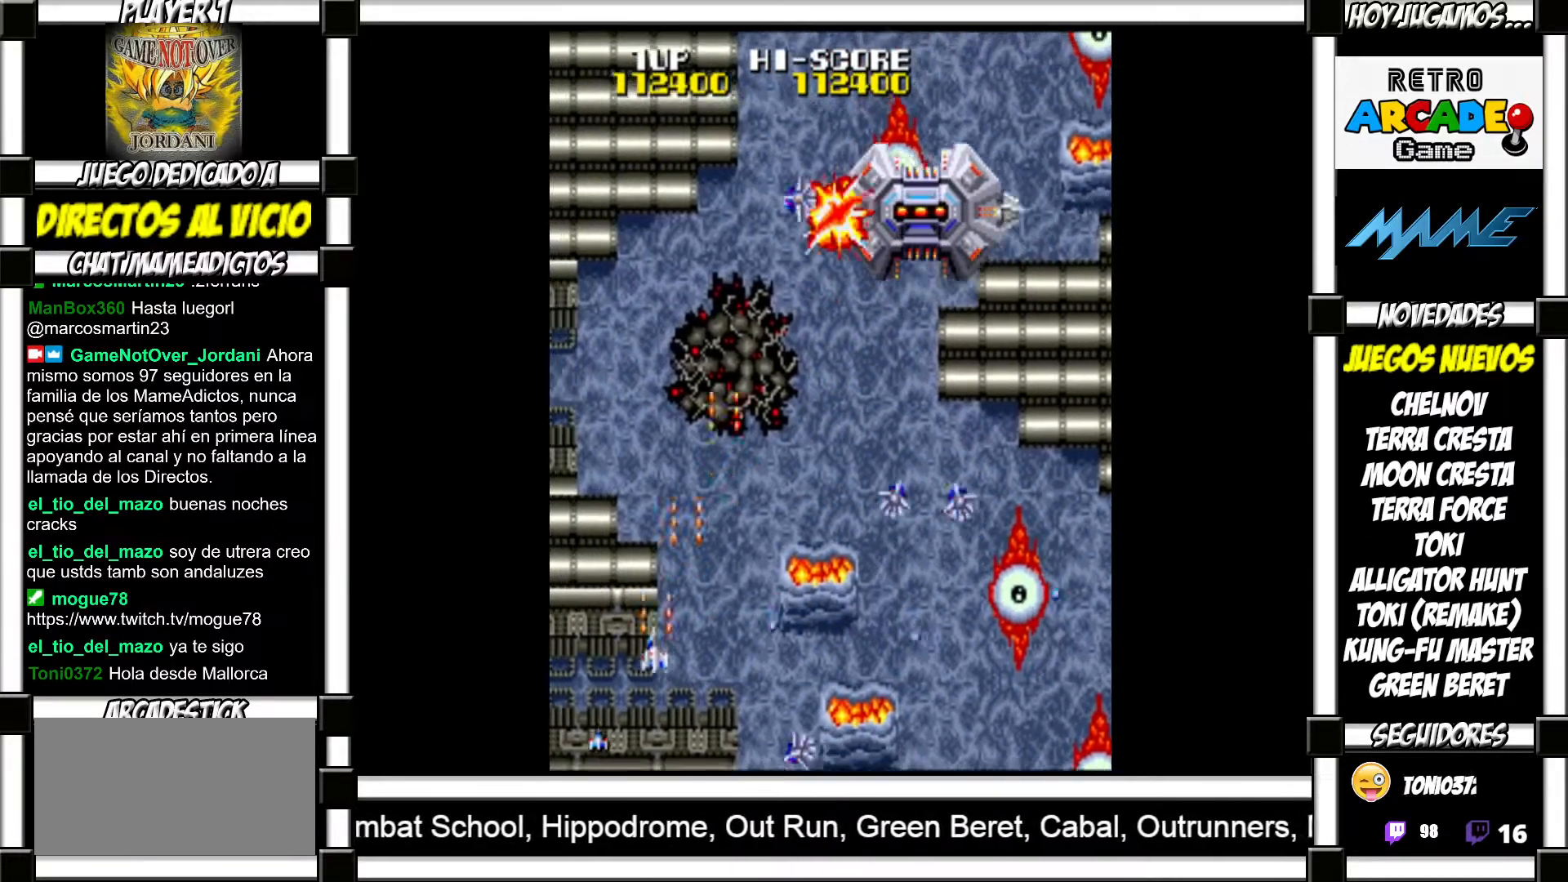
{"buttons": [], "events": [[83, "SQUARE", "down"], [117, "SQUARE", "up"], [200, "SQUARE", "down"], [283, "SQUARE", "up"], [367, "SQUARE", "down"], [433, "SQUARE", "up"]]}
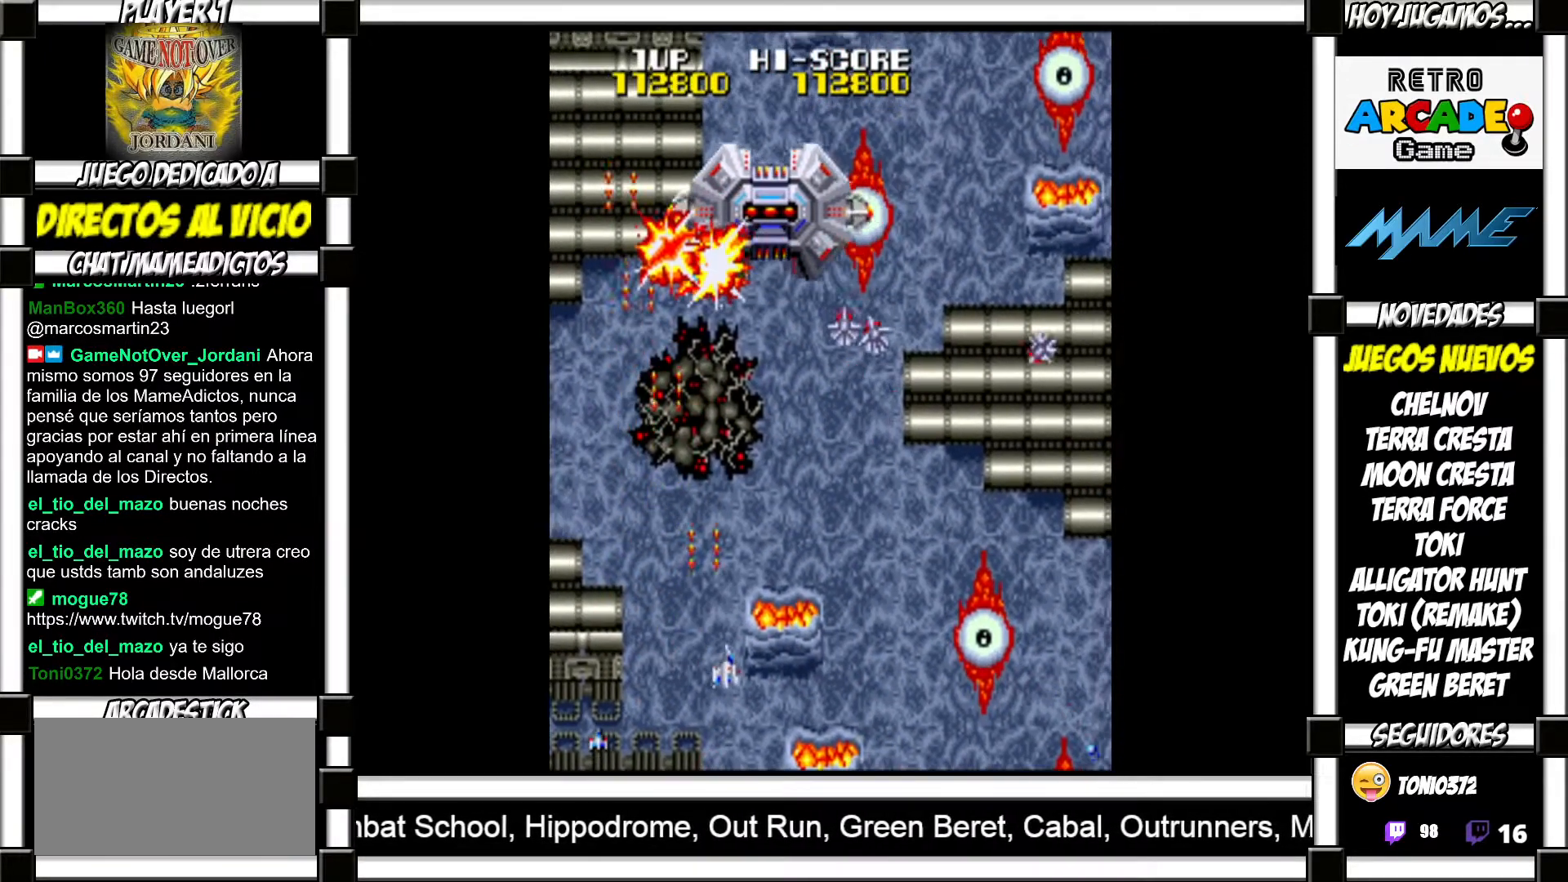
{"buttons": ["SQUARE"], "events": [[17, "SQUARE", "down"], [83, "SQUARE", "up"], [183, "SQUARE", "down"], [233, "SQUARE", "up"], [333, "SQUARE", "down"], [383, "SQUARE", "up"], [467, "SQUARE", "down"]]}
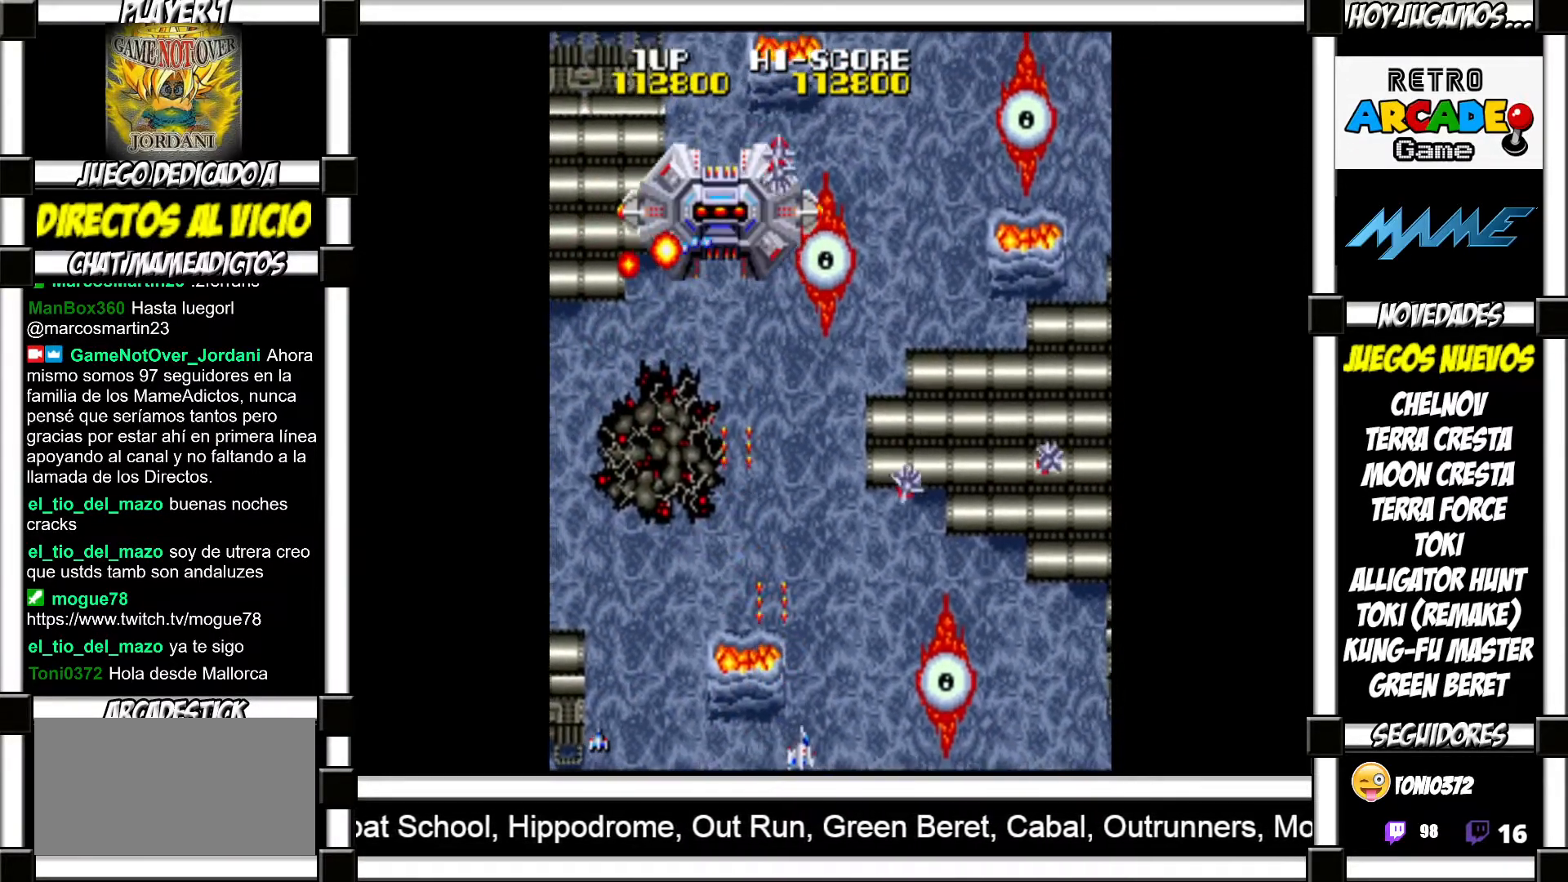
{"buttons": [], "events": [[17, "SQUARE", "up"], [117, "SQUARE", "down"], [167, "SQUARE", "up"], [283, "SQUARE", "down"], [333, "SQUARE", "up"], [417, "SQUARE", "down"], [467, "SQUARE", "up"]]}
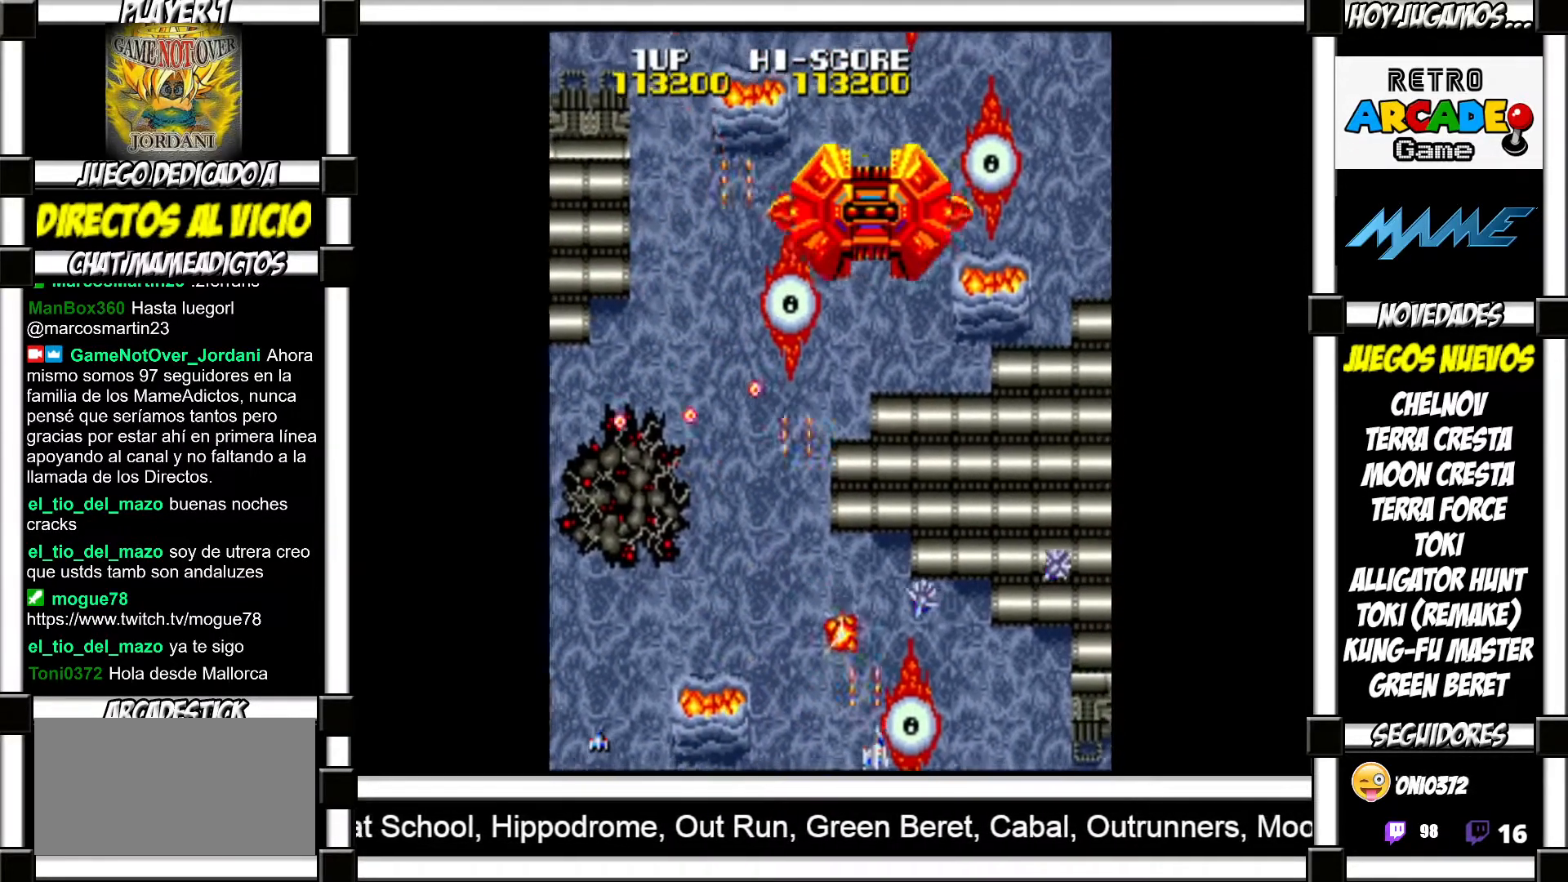
{"buttons": ["SQUARE"], "events": [[67, "SQUARE", "down"], [117, "SQUARE", "up"], [217, "SQUARE", "down"], [250, "SQUARE", "up"], [333, "SQUARE", "down"], [400, "SQUARE", "up"], [500, "SQUARE", "down"]]}
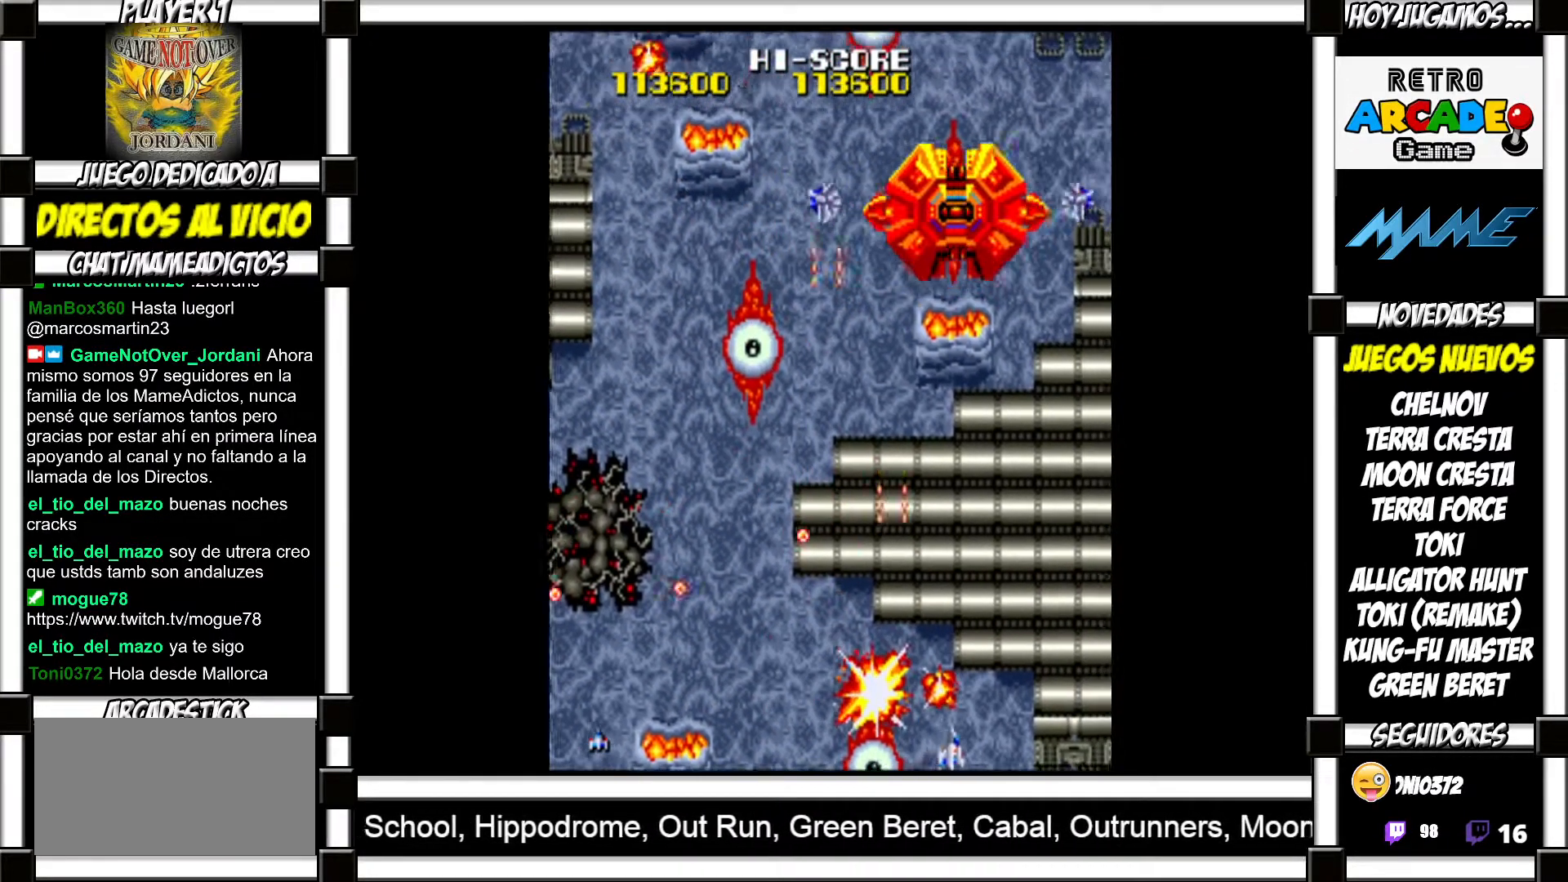
{"buttons": ["SQUARE"], "events": [[50, "SQUARE", "up"], [150, "SQUARE", "down"], [183, "SQUARE", "up"], [300, "SQUARE", "down"], [350, "SQUARE", "up"], [483, "SQUARE", "down"]]}
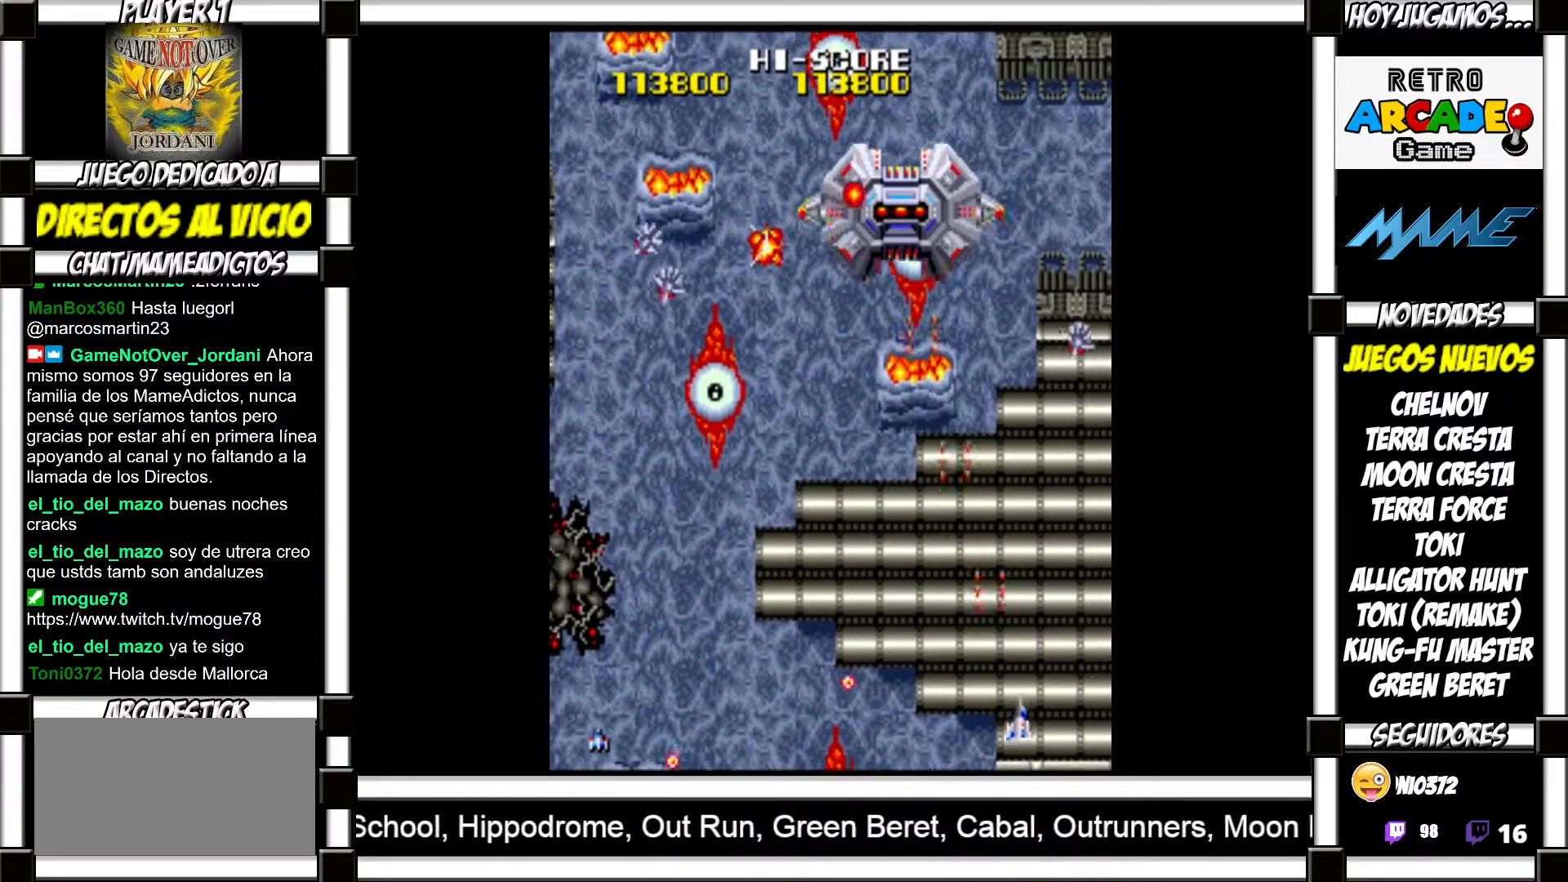
{"buttons": [], "events": [[17, "SQUARE", "up"], [100, "SQUARE", "down"], [167, "SQUARE", "up"], [267, "SQUARE", "down"], [317, "SQUARE", "up"], [383, "SQUARE", "down"], [417, "SQUARE", "up"]]}
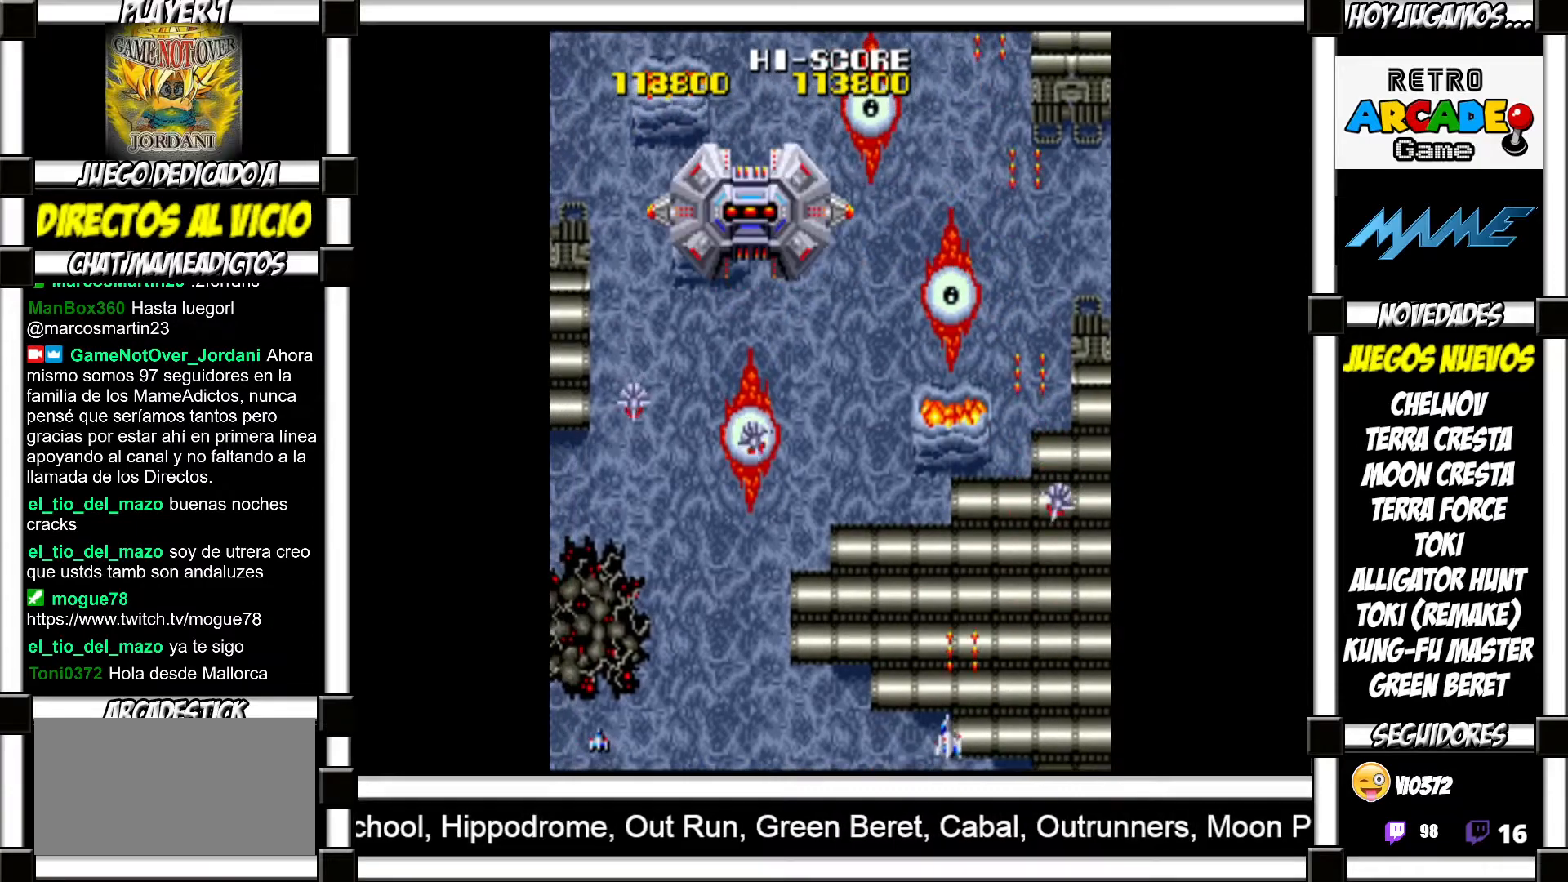
{"buttons": [], "events": [[33, "SQUARE", "down"], [67, "SQUARE", "up"], [150, "SQUARE", "down"], [200, "SQUARE", "up"], [300, "SQUARE", "down"], [333, "SQUARE", "up"], [417, "SQUARE", "down"], [467, "SQUARE", "up"]]}
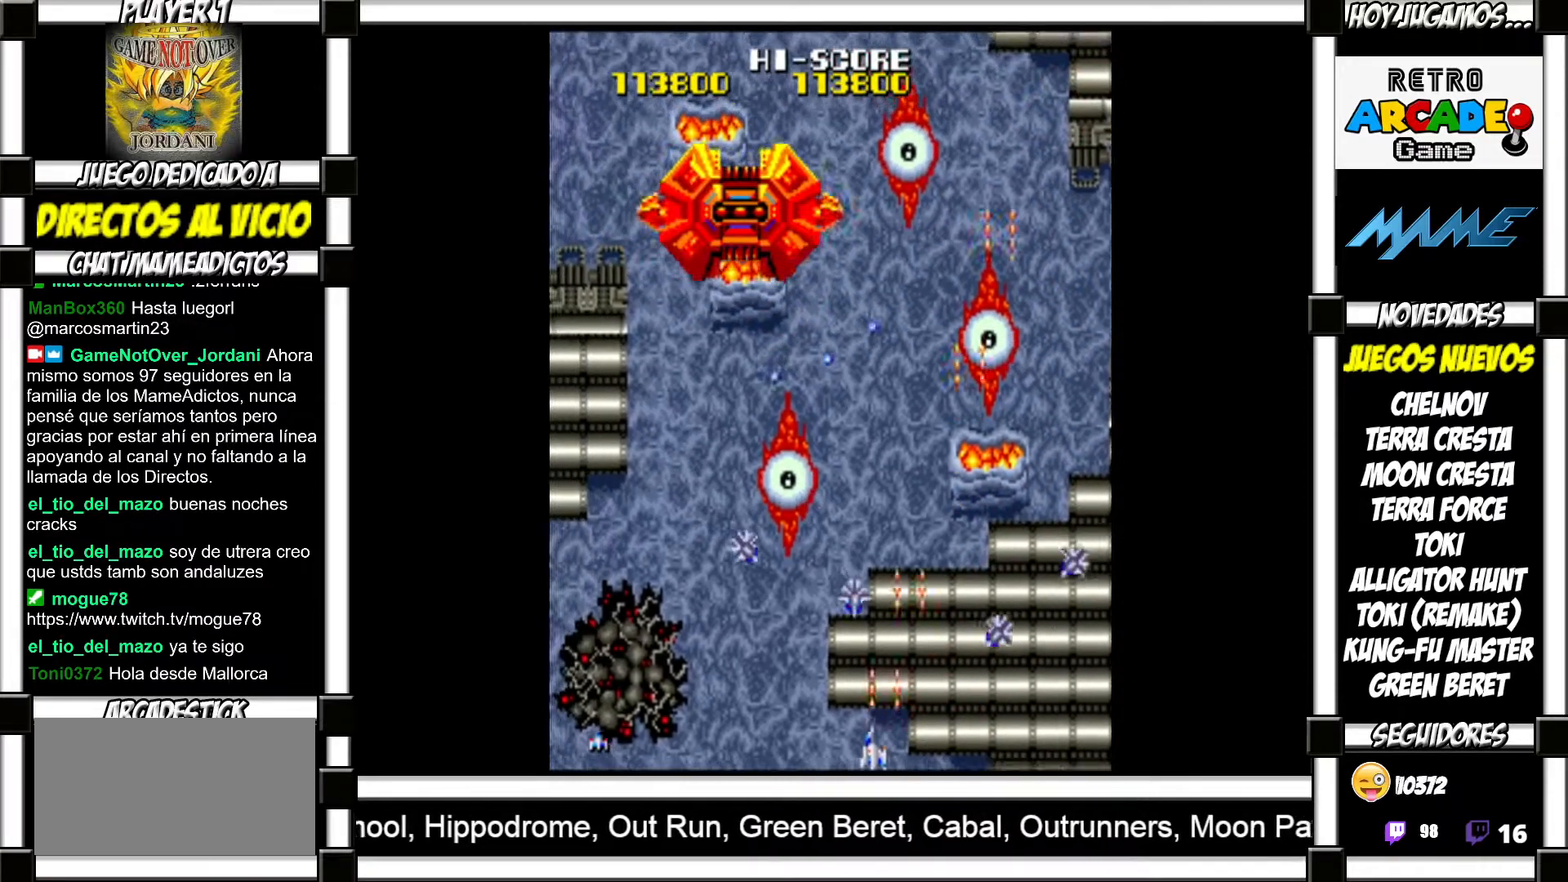
{"buttons": ["SQUARE"], "events": [[50, "SQUARE", "down"], [117, "SQUARE", "up"], [200, "SQUARE", "down"], [233, "SQUARE", "up"], [317, "SQUARE", "down"], [383, "SQUARE", "up"], [467, "SQUARE", "down"]]}
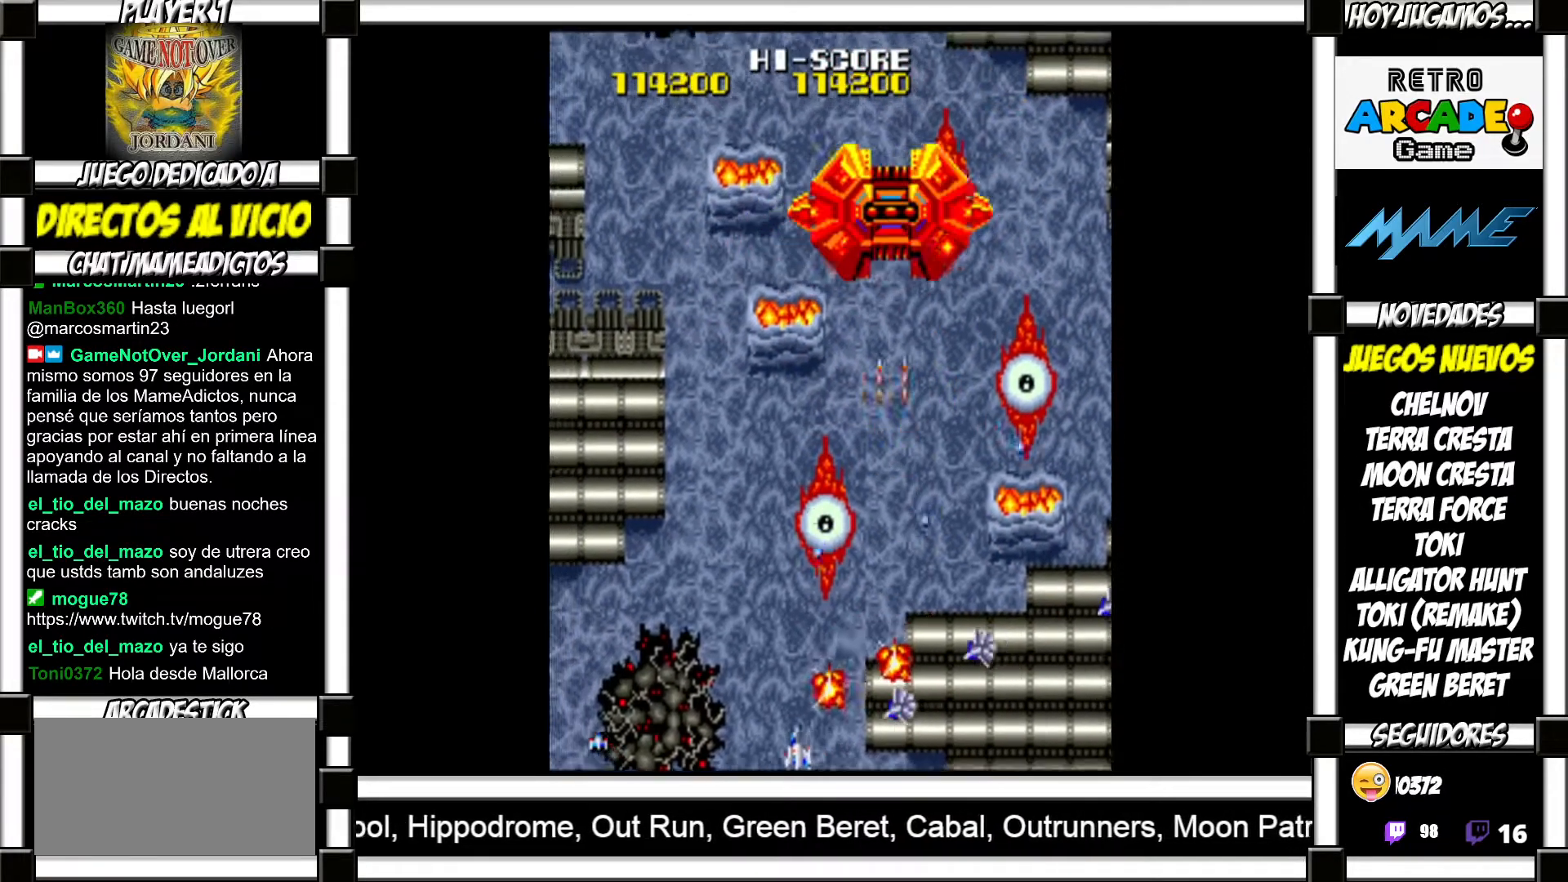
{"buttons": [], "events": [[33, "SQUARE", "up"], [117, "SQUARE", "down"], [150, "SQUARE", "up"], [250, "SQUARE", "down"], [300, "SQUARE", "up"], [400, "SQUARE", "down"], [450, "SQUARE", "up"]]}
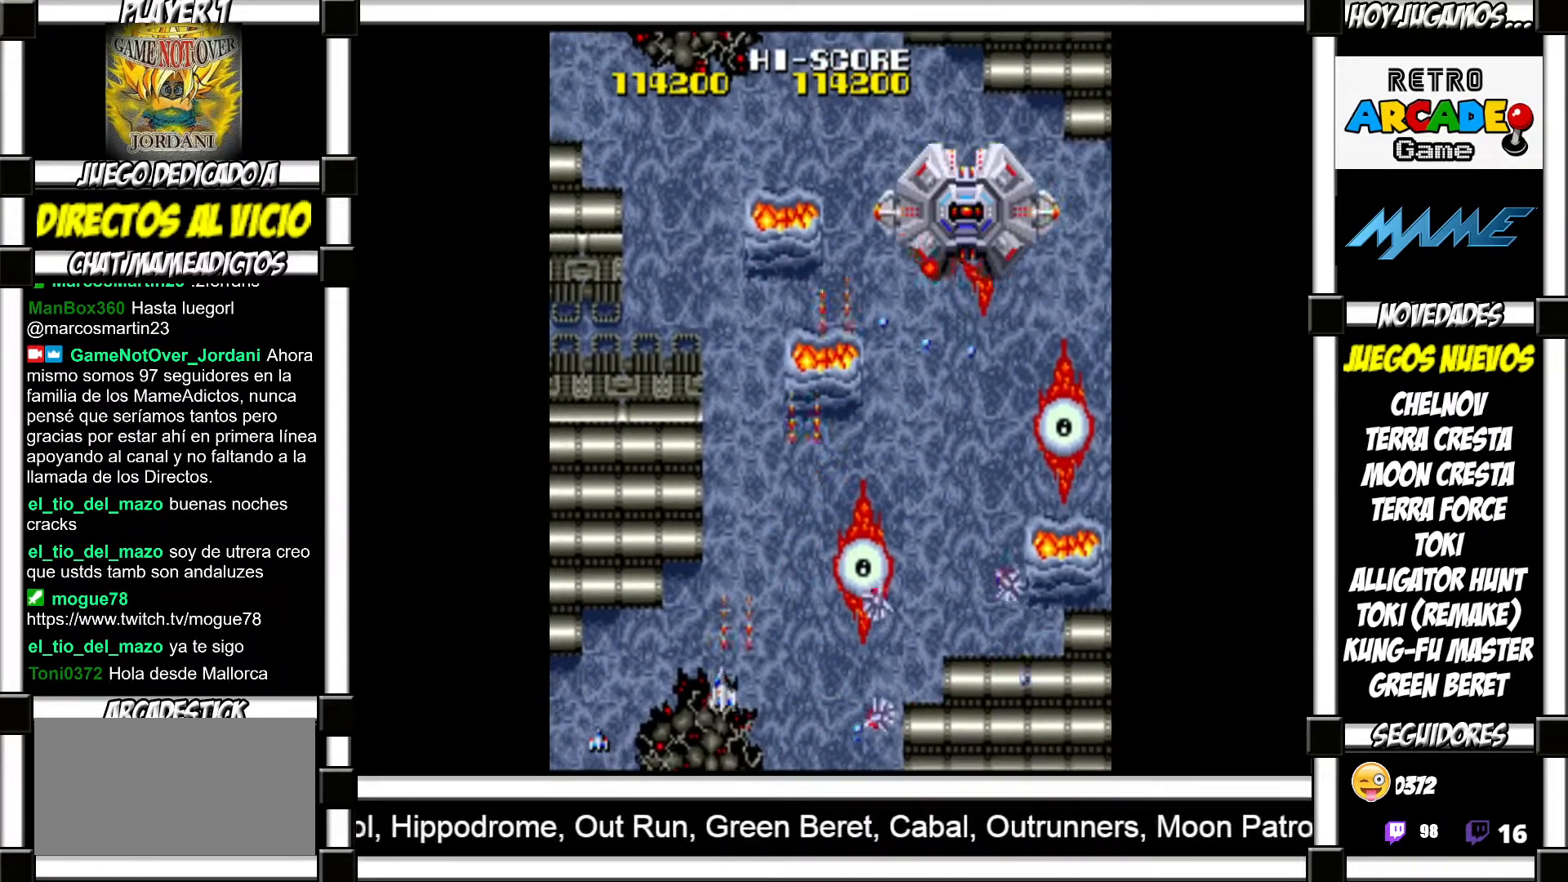
{"buttons": ["SQUARE"], "events": [[50, "SQUARE", "down"], [100, "SQUARE", "up"], [183, "SQUARE", "down"], [250, "SQUARE", "up"], [350, "SQUARE", "down"], [417, "SQUARE", "up"], [500, "SQUARE", "down"]]}
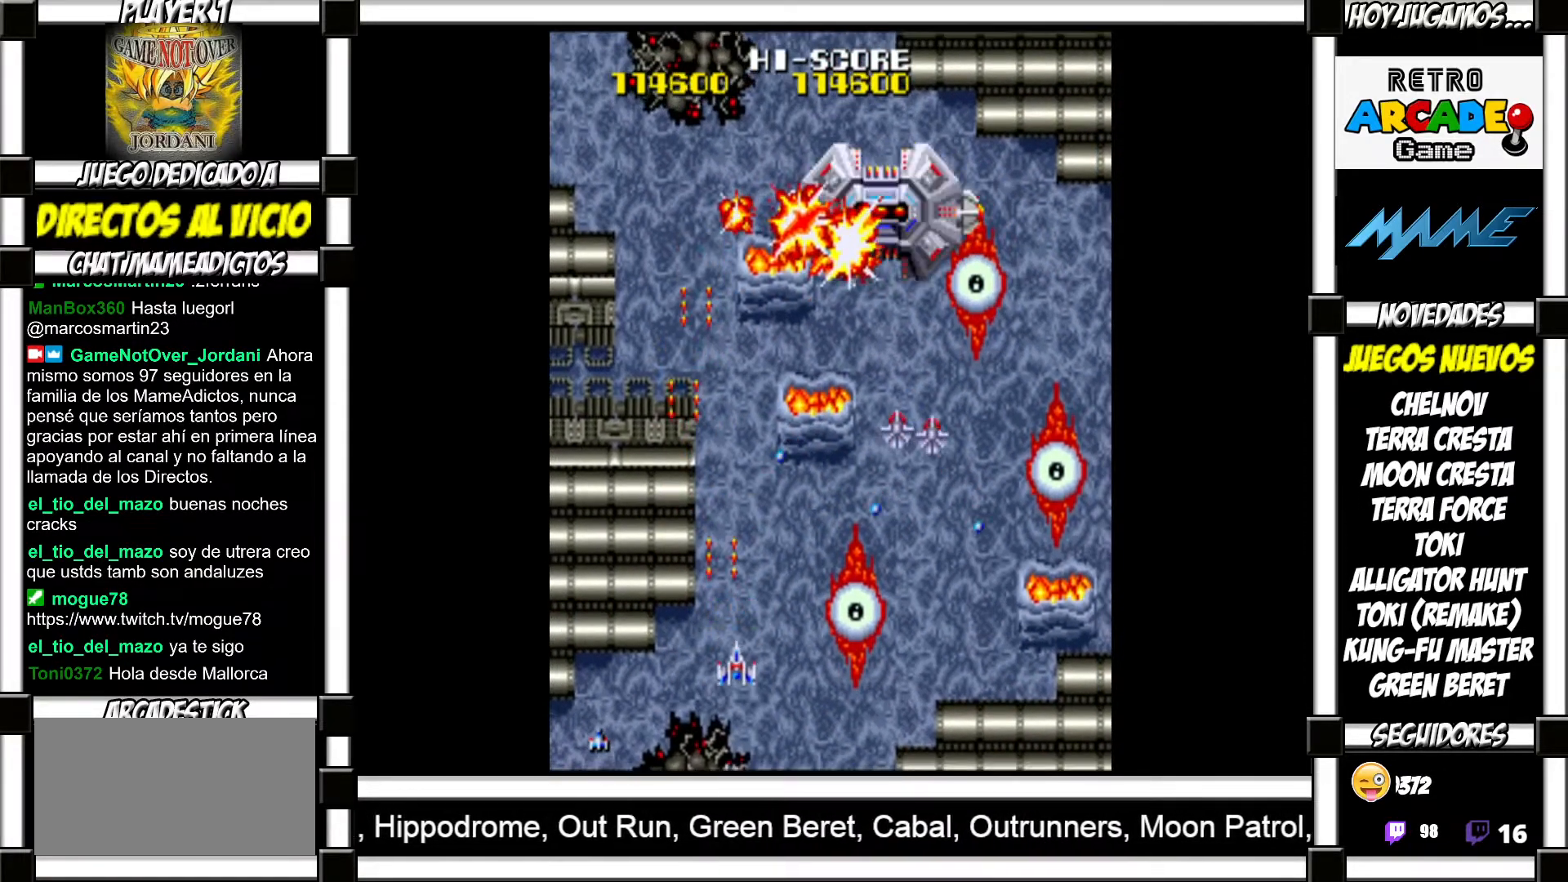
{"buttons": [], "events": [[67, "SQUARE", "up"], [150, "SQUARE", "down"], [217, "SQUARE", "up"], [300, "SQUARE", "down"], [350, "SQUARE", "up"], [433, "SQUARE", "down"], [500, "SQUARE", "up"]]}
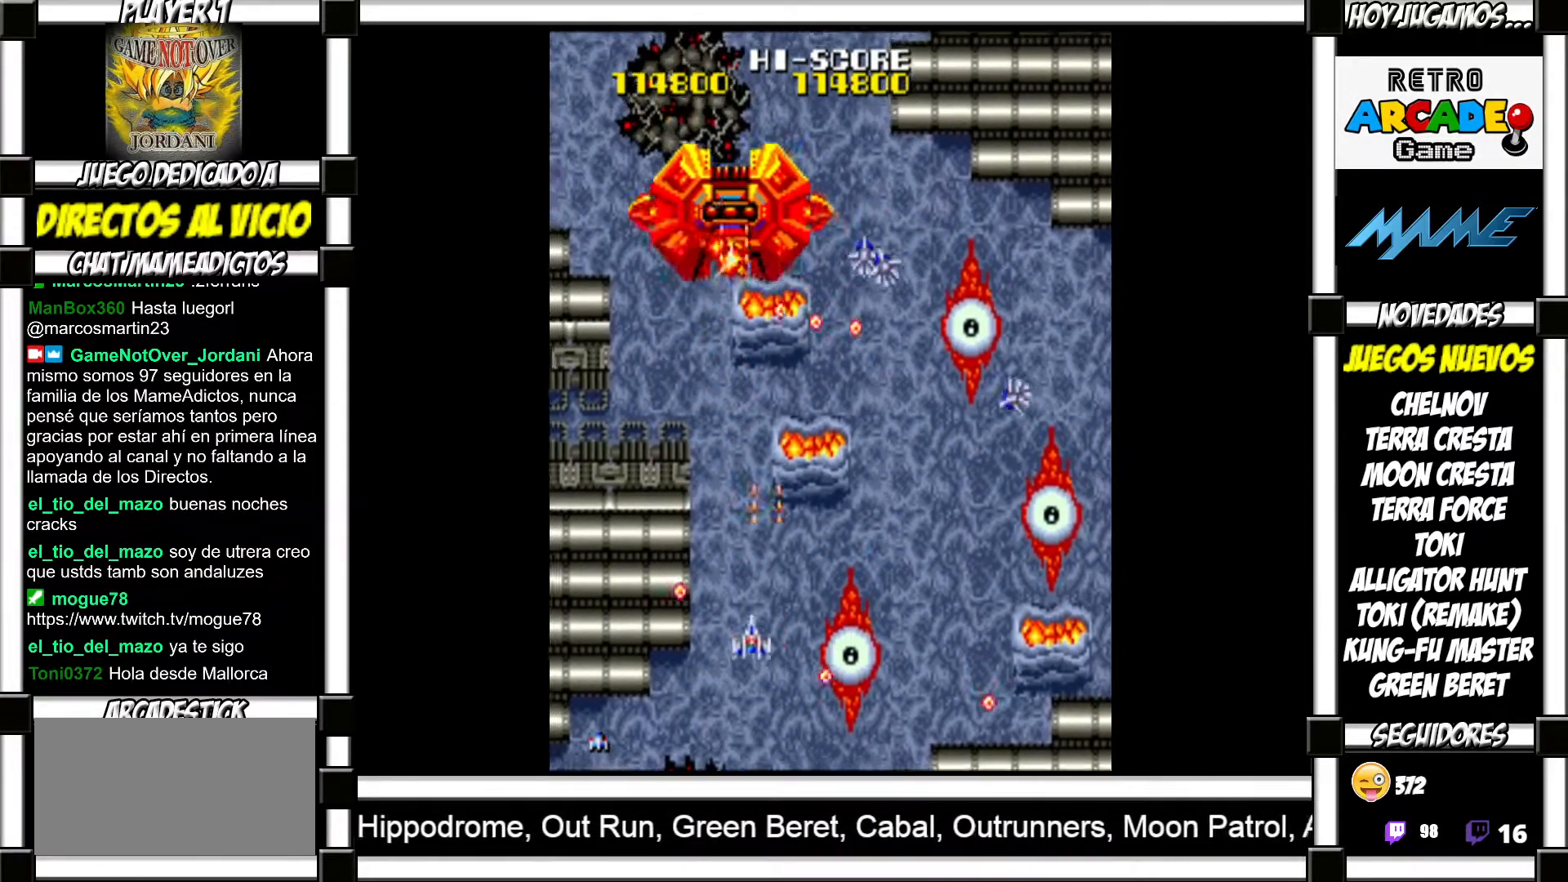
{"buttons": [], "events": [[100, "SQUARE", "down"], [150, "SQUARE", "up"], [233, "SQUARE", "down"], [300, "SQUARE", "up"], [400, "SQUARE", "down"], [450, "SQUARE", "up"]]}